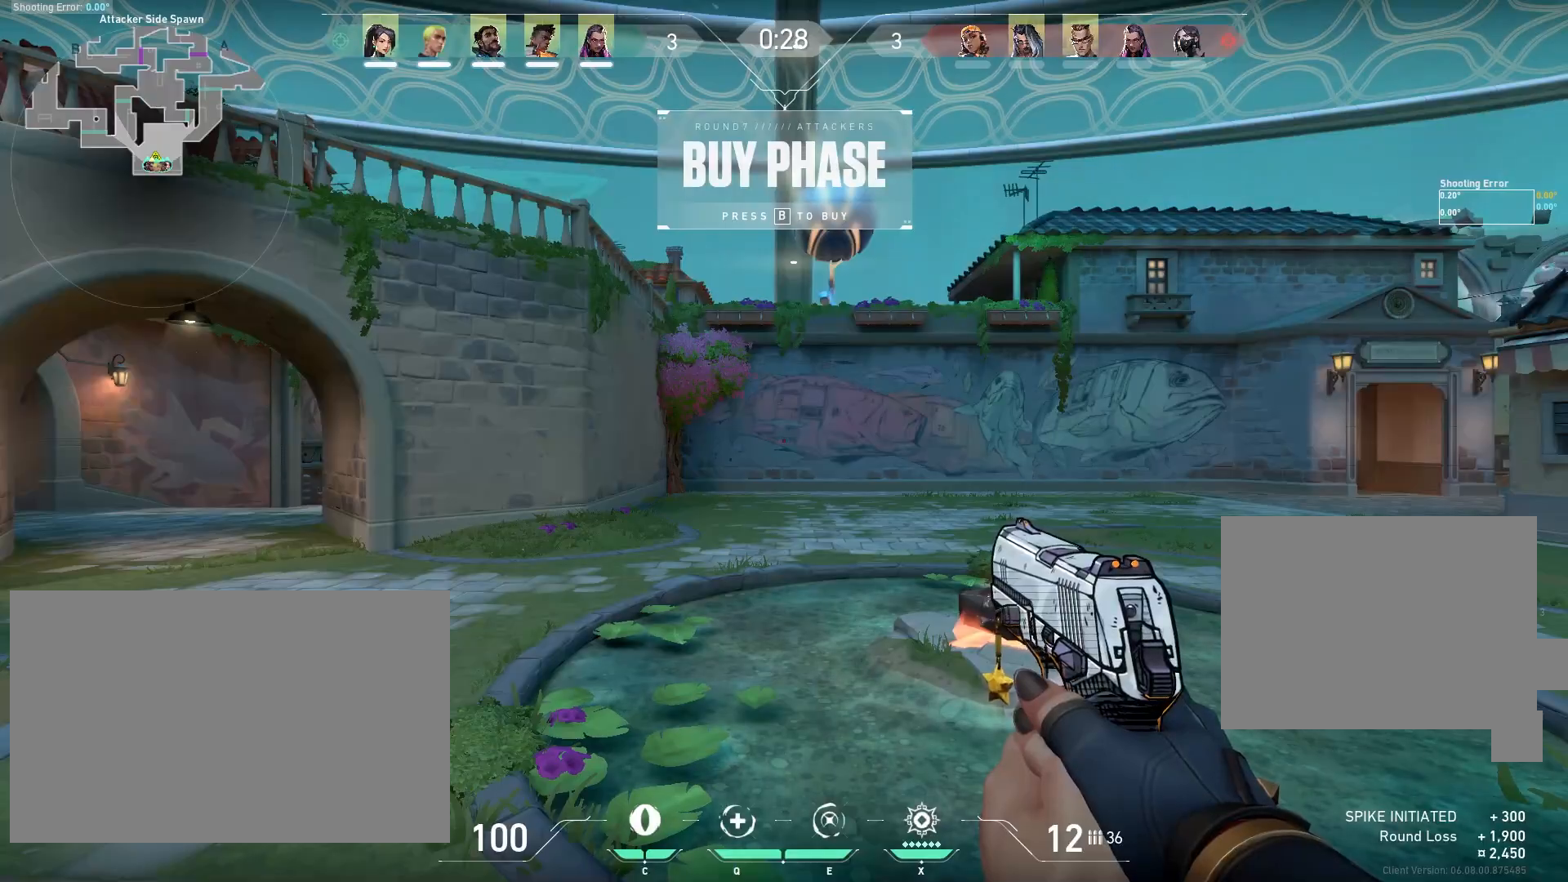
Gameplay with keyboard and mouse; each line is a JSON object with the keys and mouse buttons held at the frame after it. "events" lists presses ("down") and releases ("up") of "a", "ctrl", "d", "e", "f", "q", "r", "s", "shift", "space", "tab", "w", "mouse_left", "mouse_wheel" and "mouse_right" between this image and that frame as [ms after this image, input, new state], when the widget could be followed in between. "mouse_left", "mouse_wheel", "mouse_right" = the "left", "wheel", "right" buttons of the "mouse" list. No other keys are recorded. "wheel" means that the mouse wheel is clicked or scrolled. Mouse movement is not recorded.
{"keys": [], "mouse": [], "events": []}
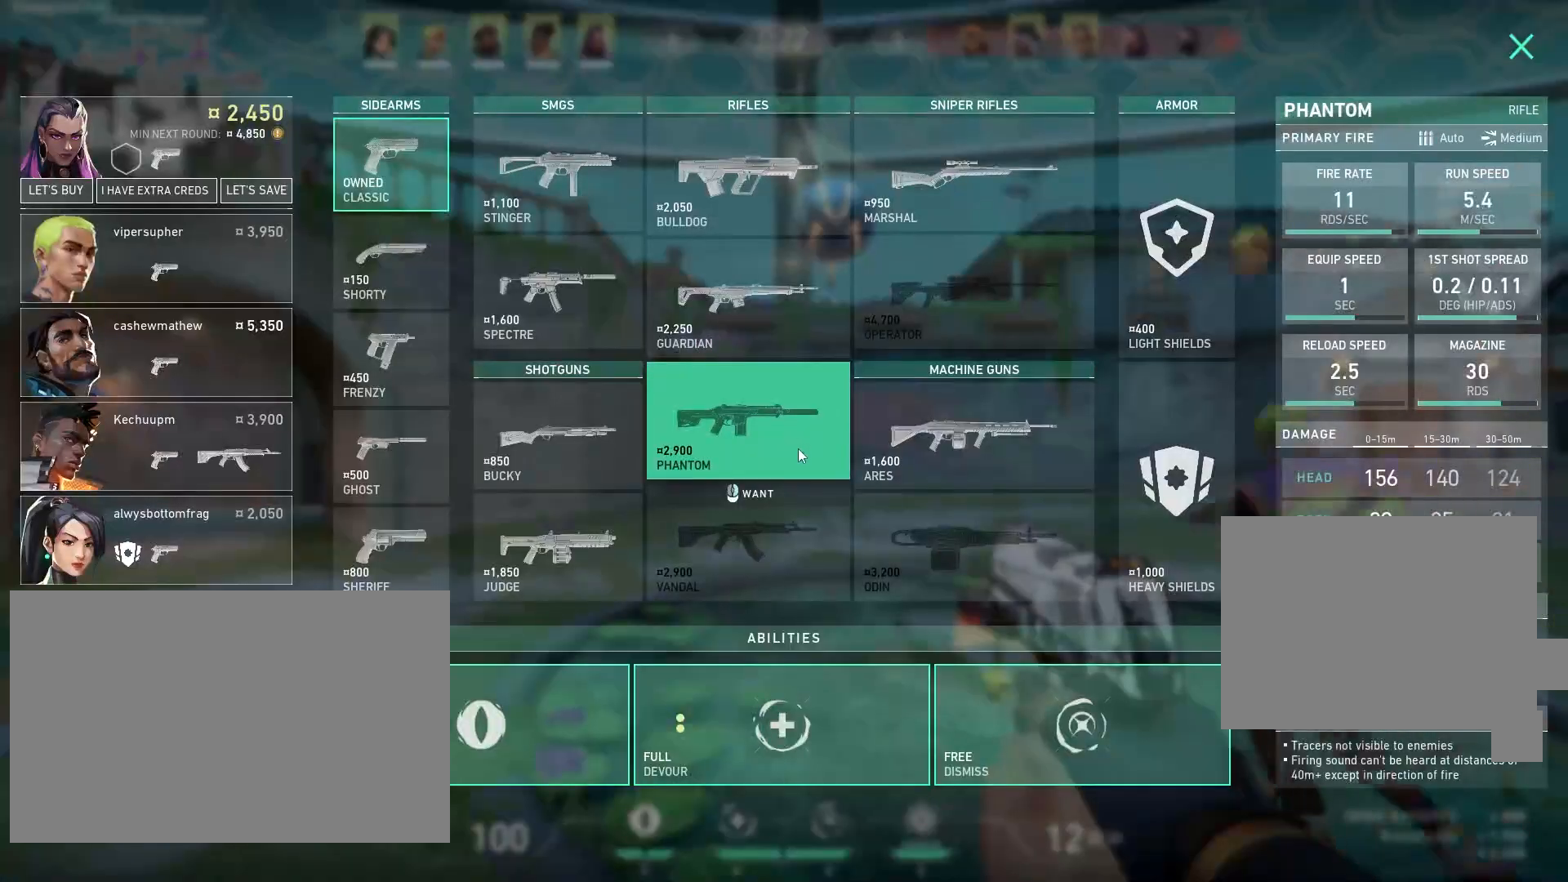
{"keys": [], "mouse": [], "events": []}
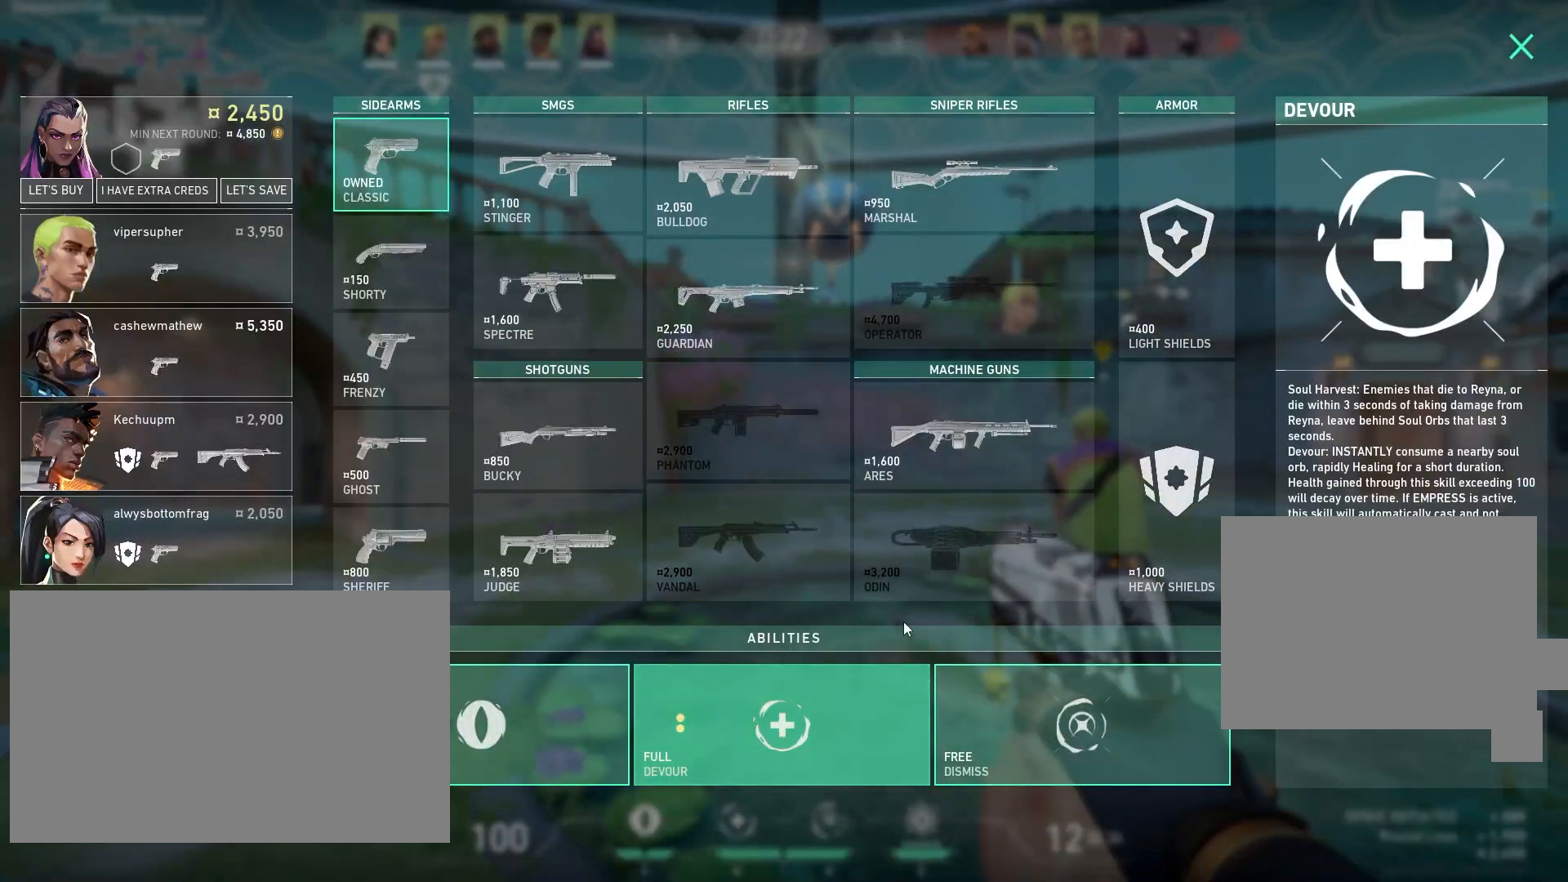
{"keys": [], "mouse": [], "events": []}
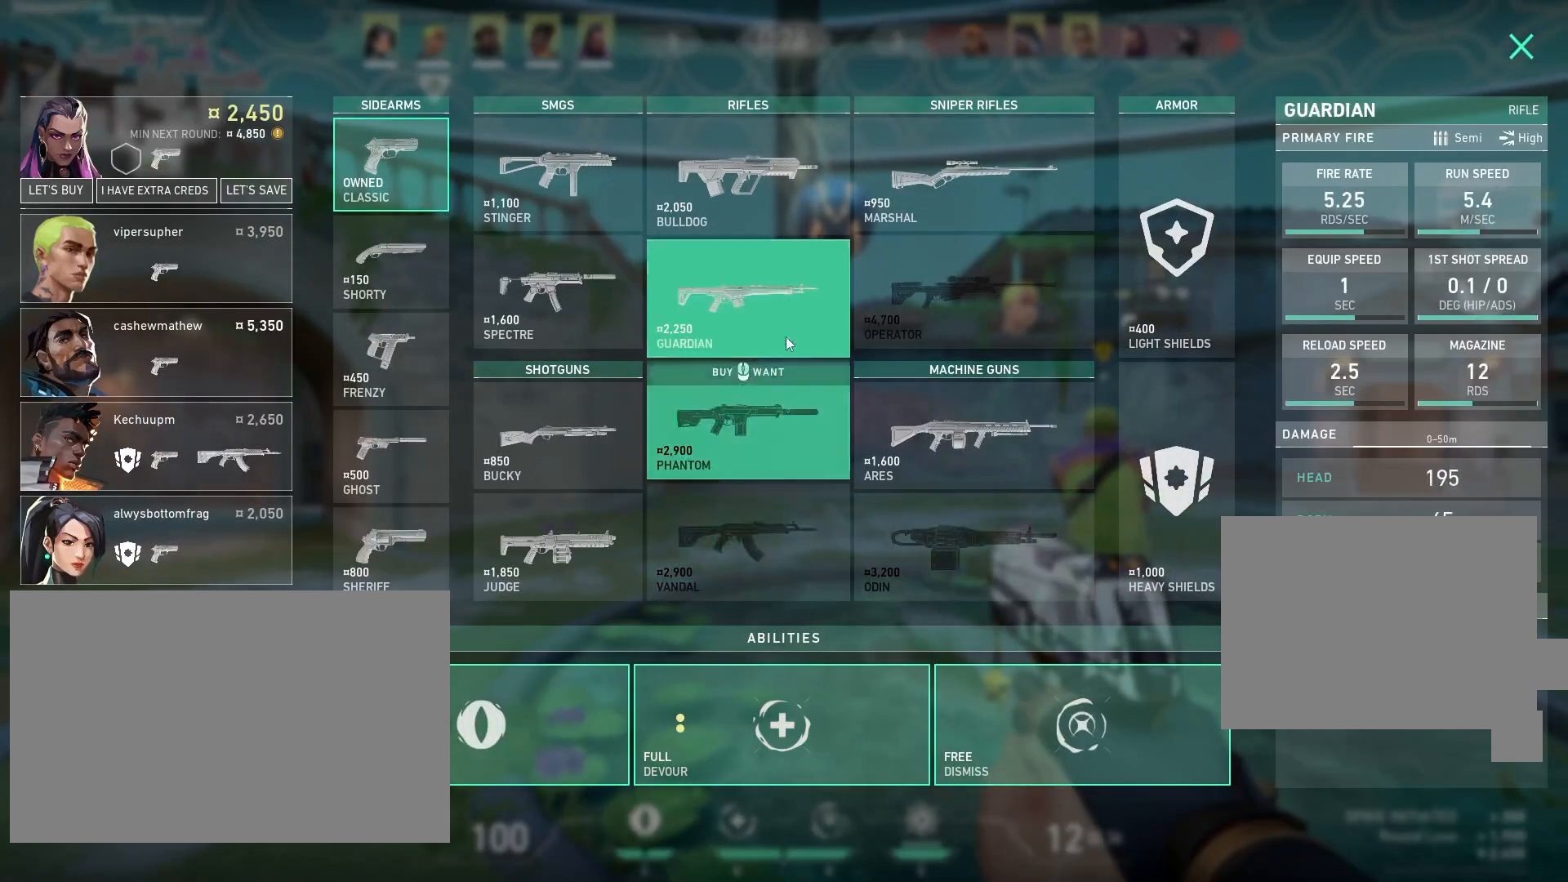
{"keys": [], "mouse": [], "events": [[200, "mouse_left", "down"], [300, "mouse_left", "up"]]}
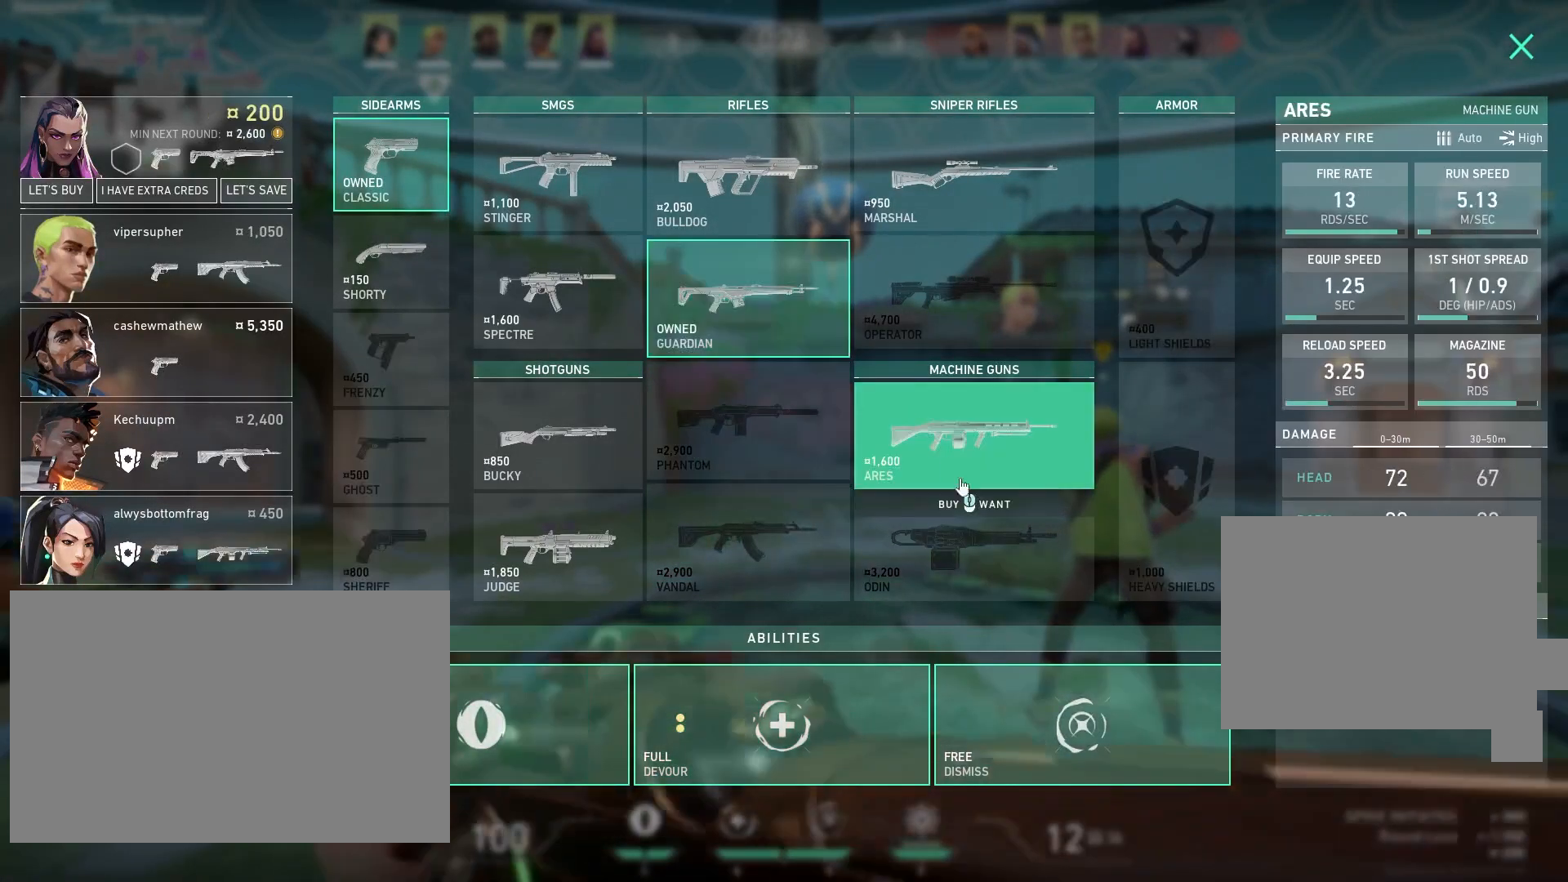
{"keys": [], "mouse": [], "events": []}
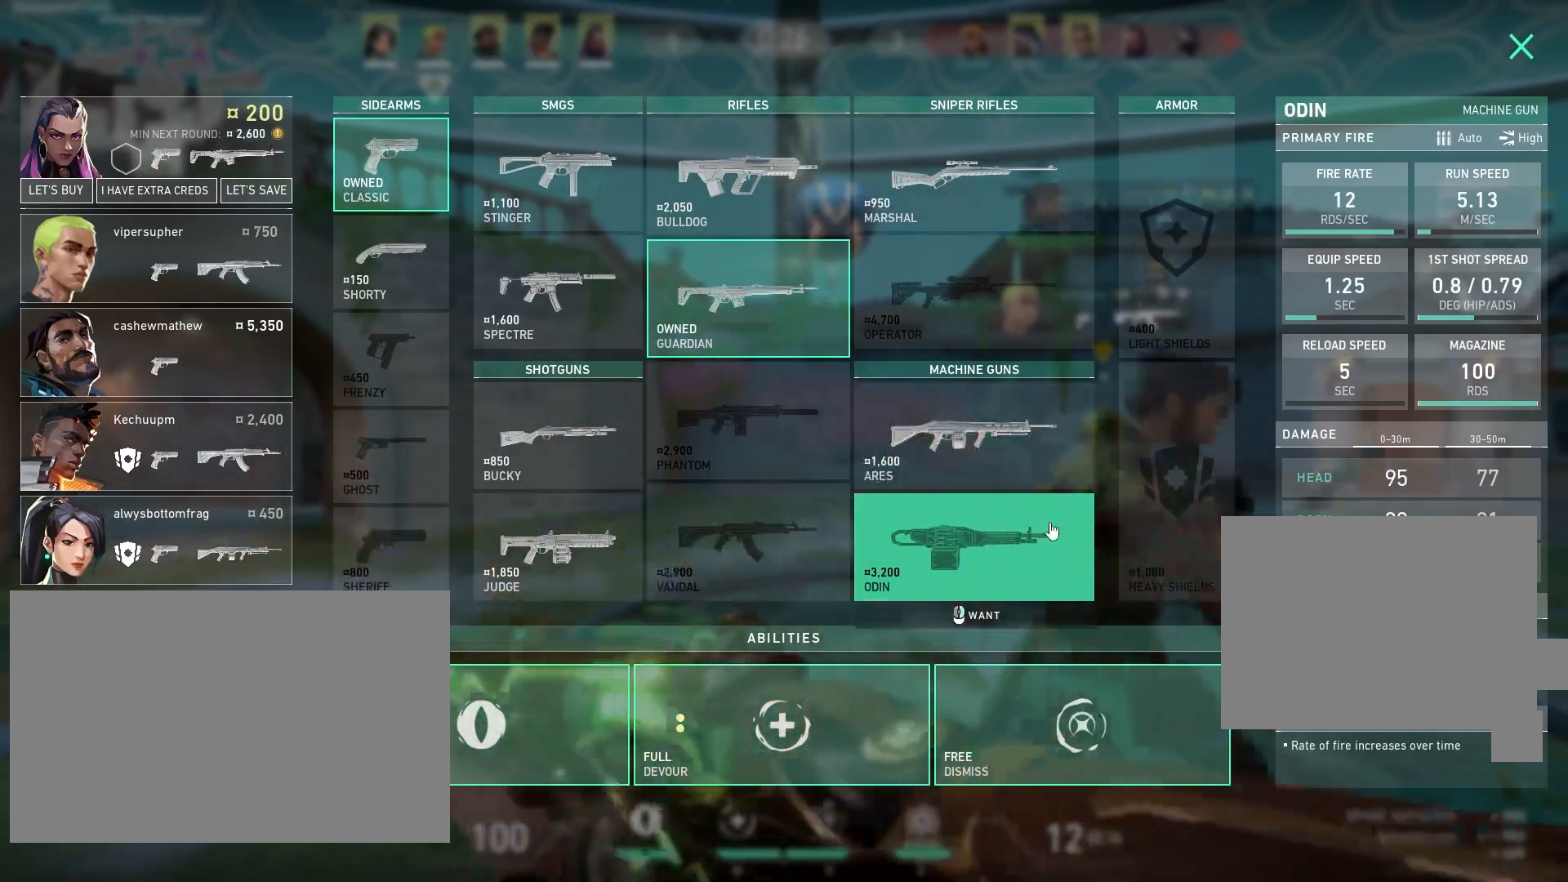
{"keys": [], "mouse": [], "events": []}
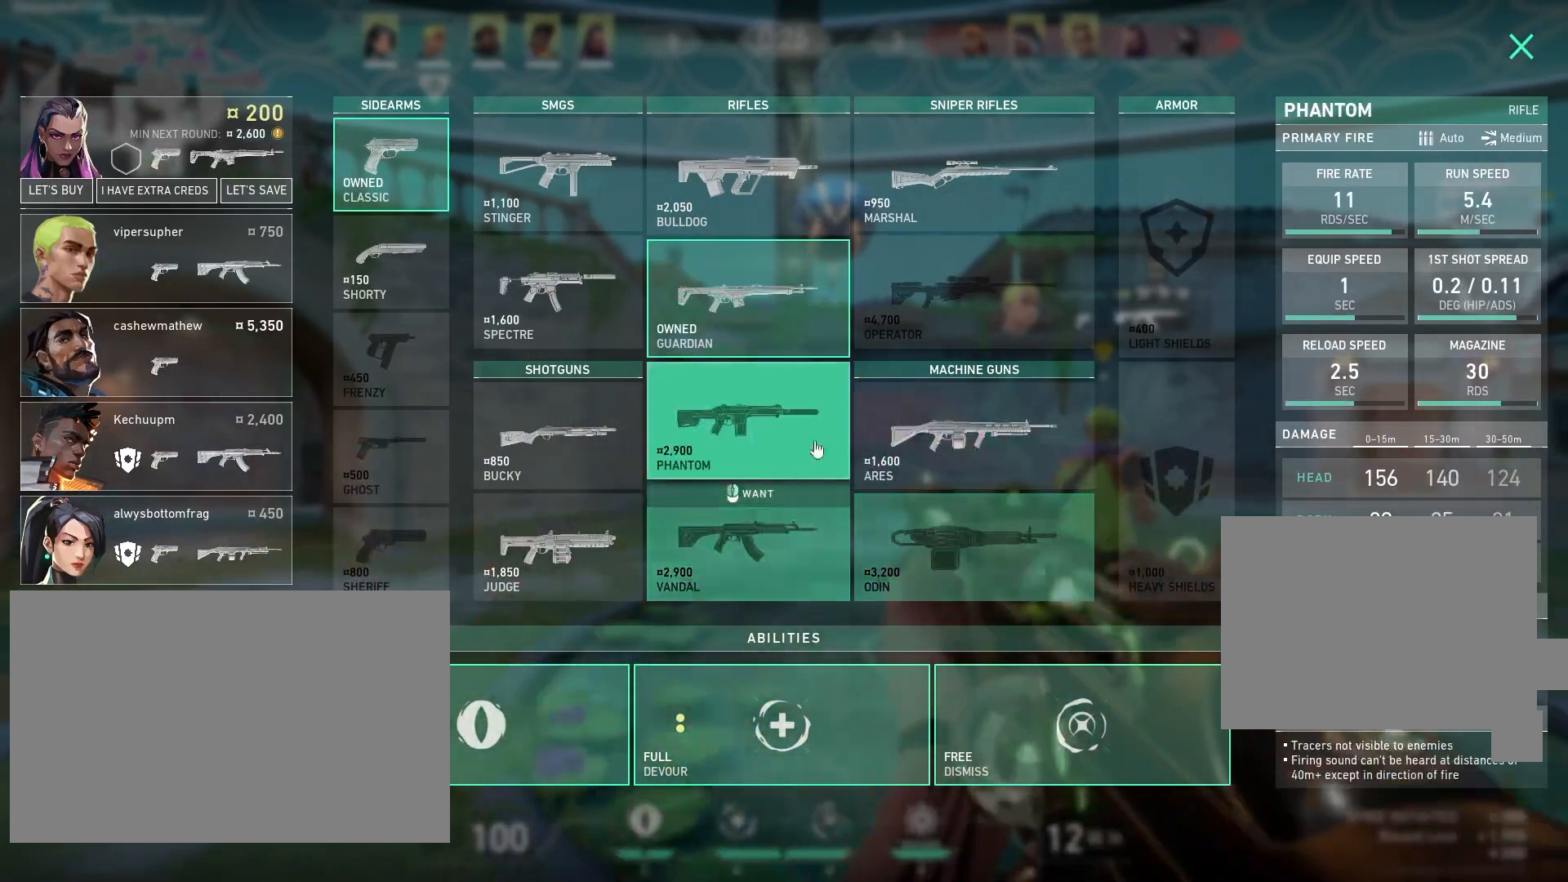
{"keys": [], "mouse": [], "events": []}
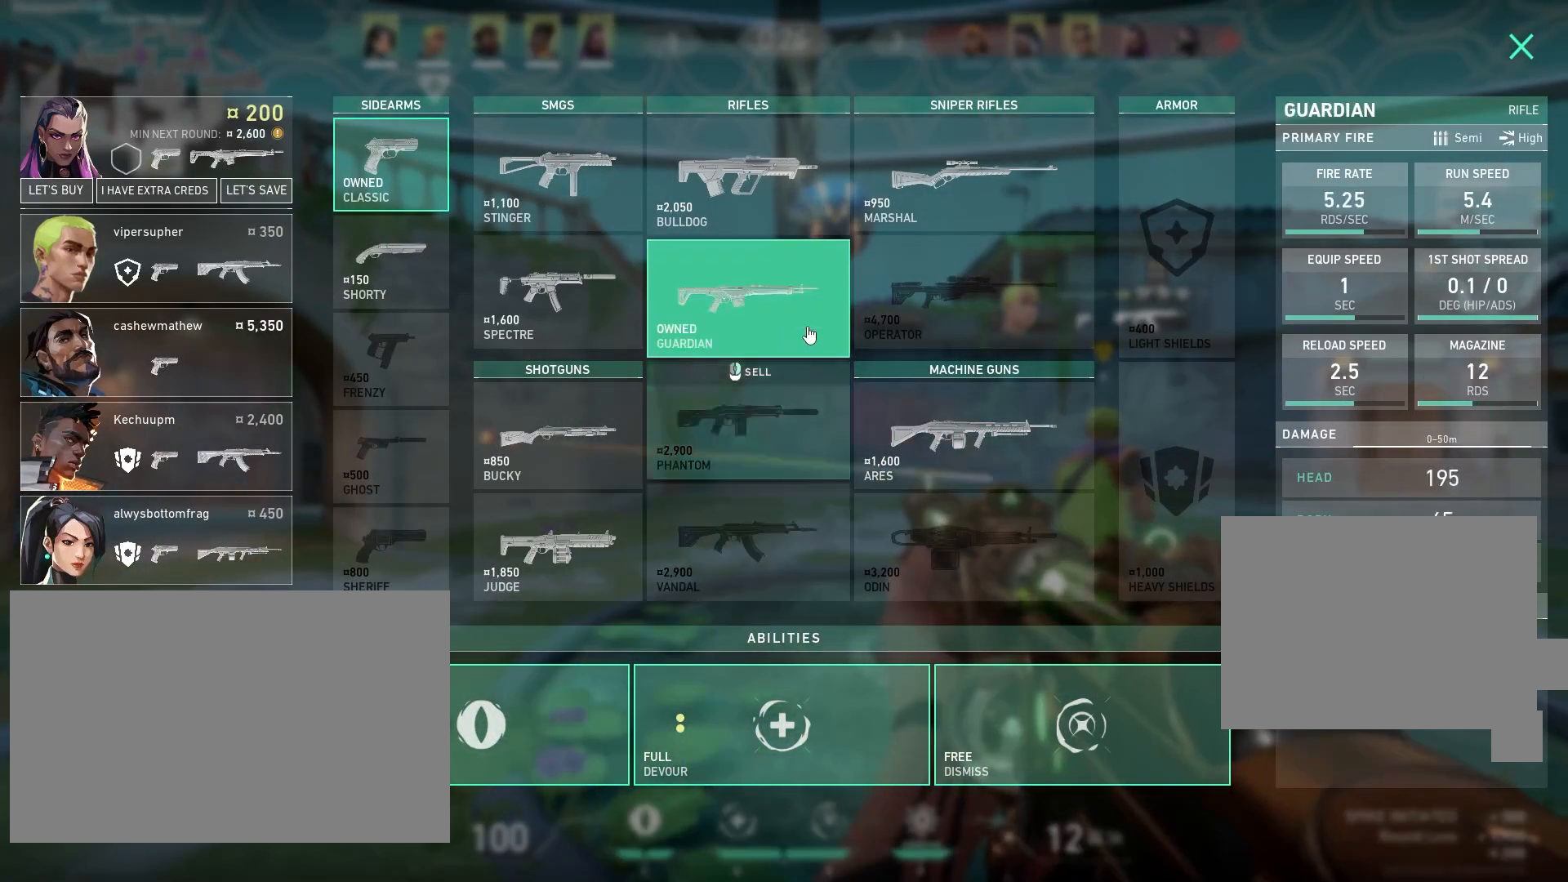
{"keys": [], "mouse": [], "events": [[333, "mouse_right", "down"], [483, "mouse_right", "up"]]}
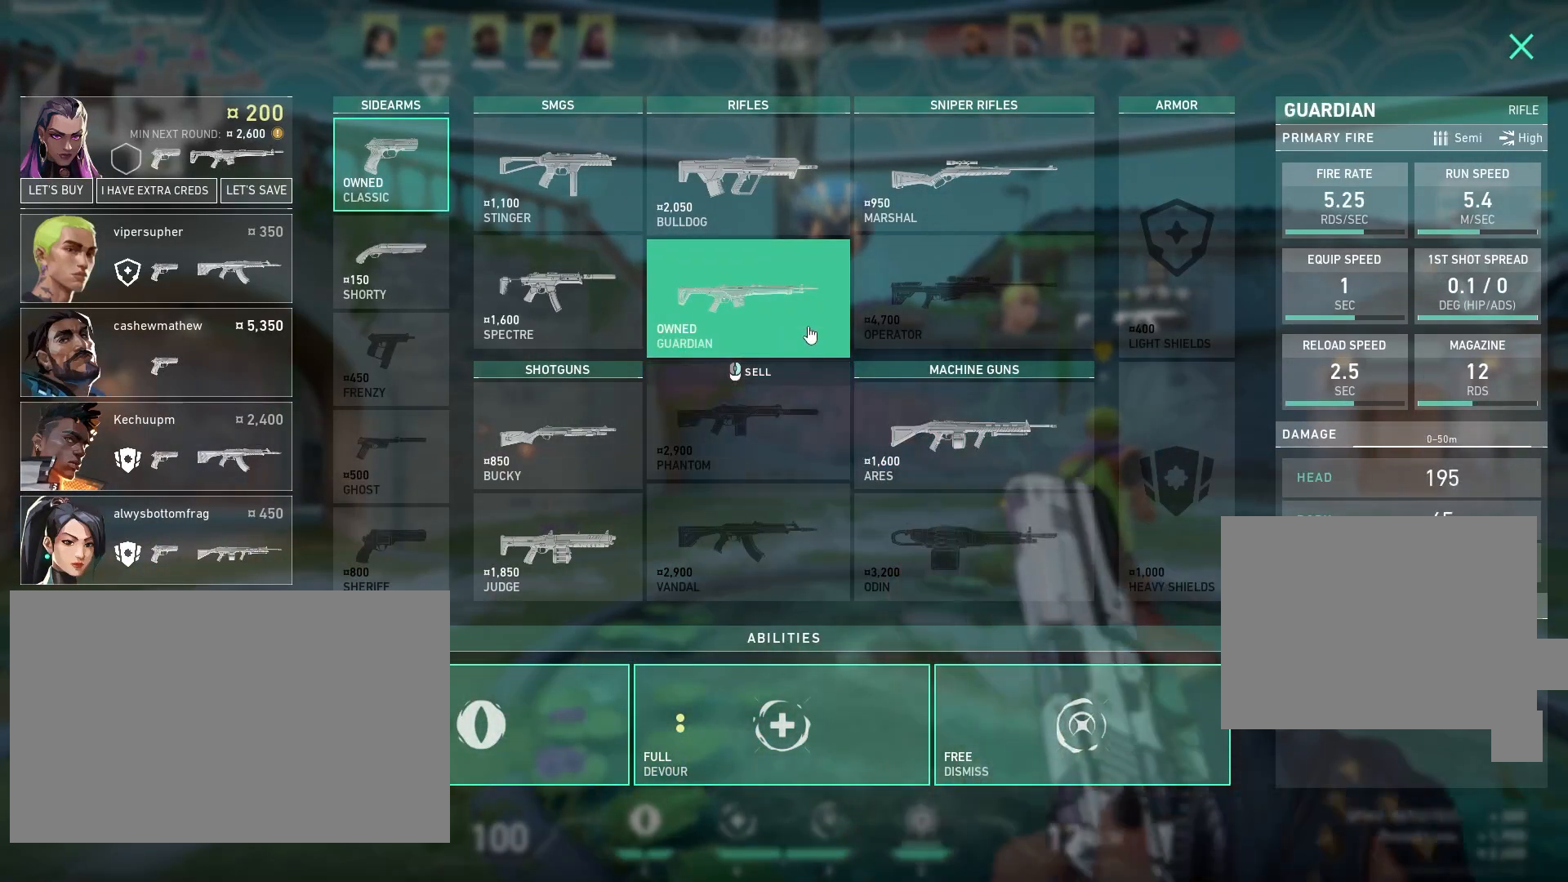
{"keys": [], "mouse": [], "events": []}
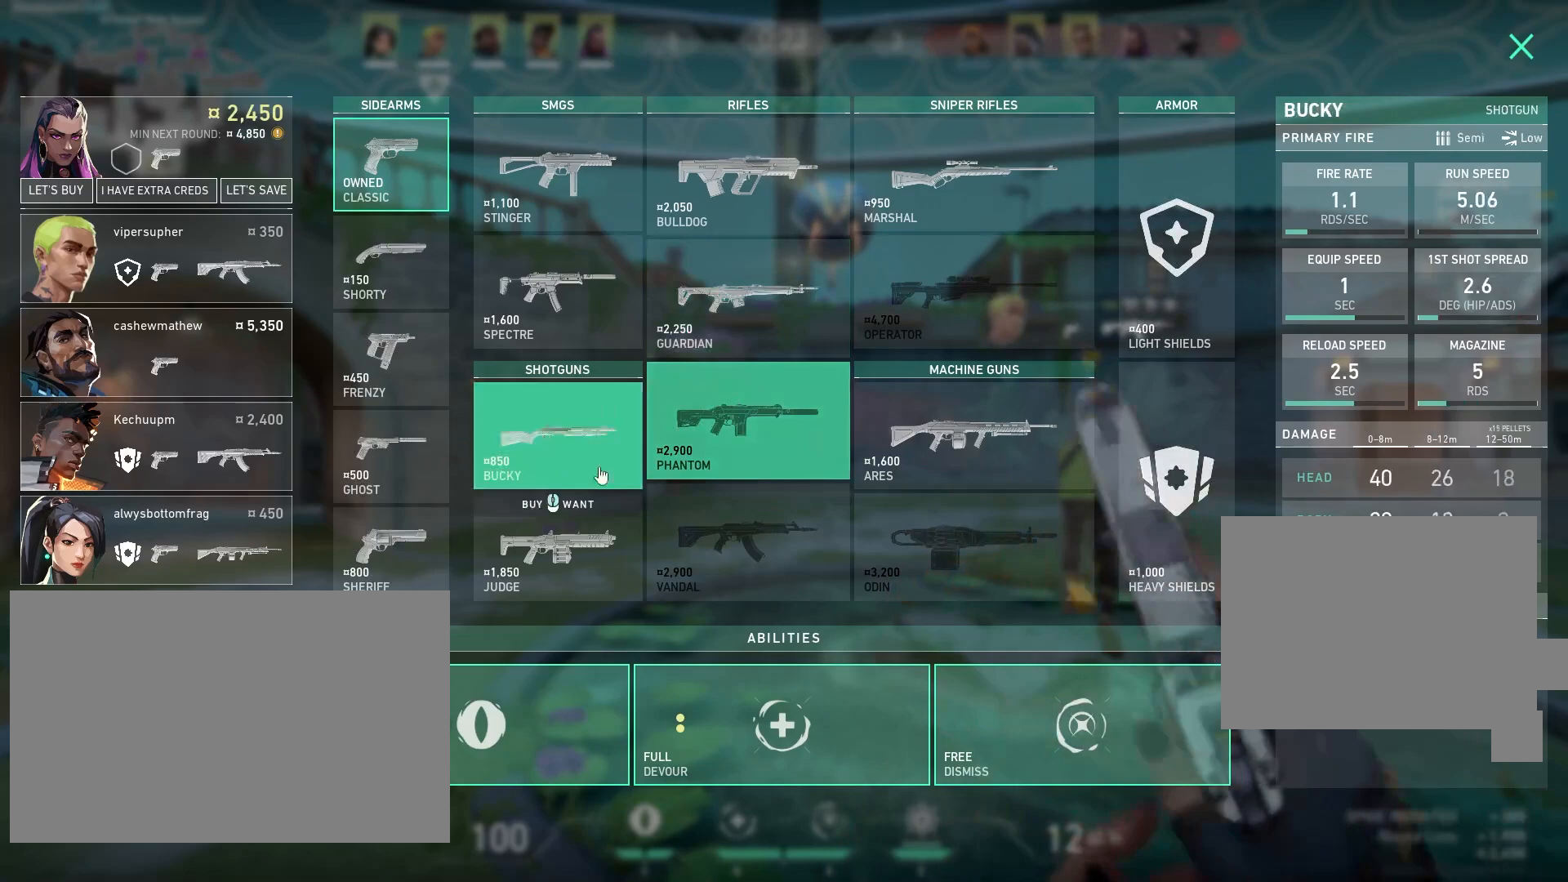
{"keys": [], "mouse": [], "events": []}
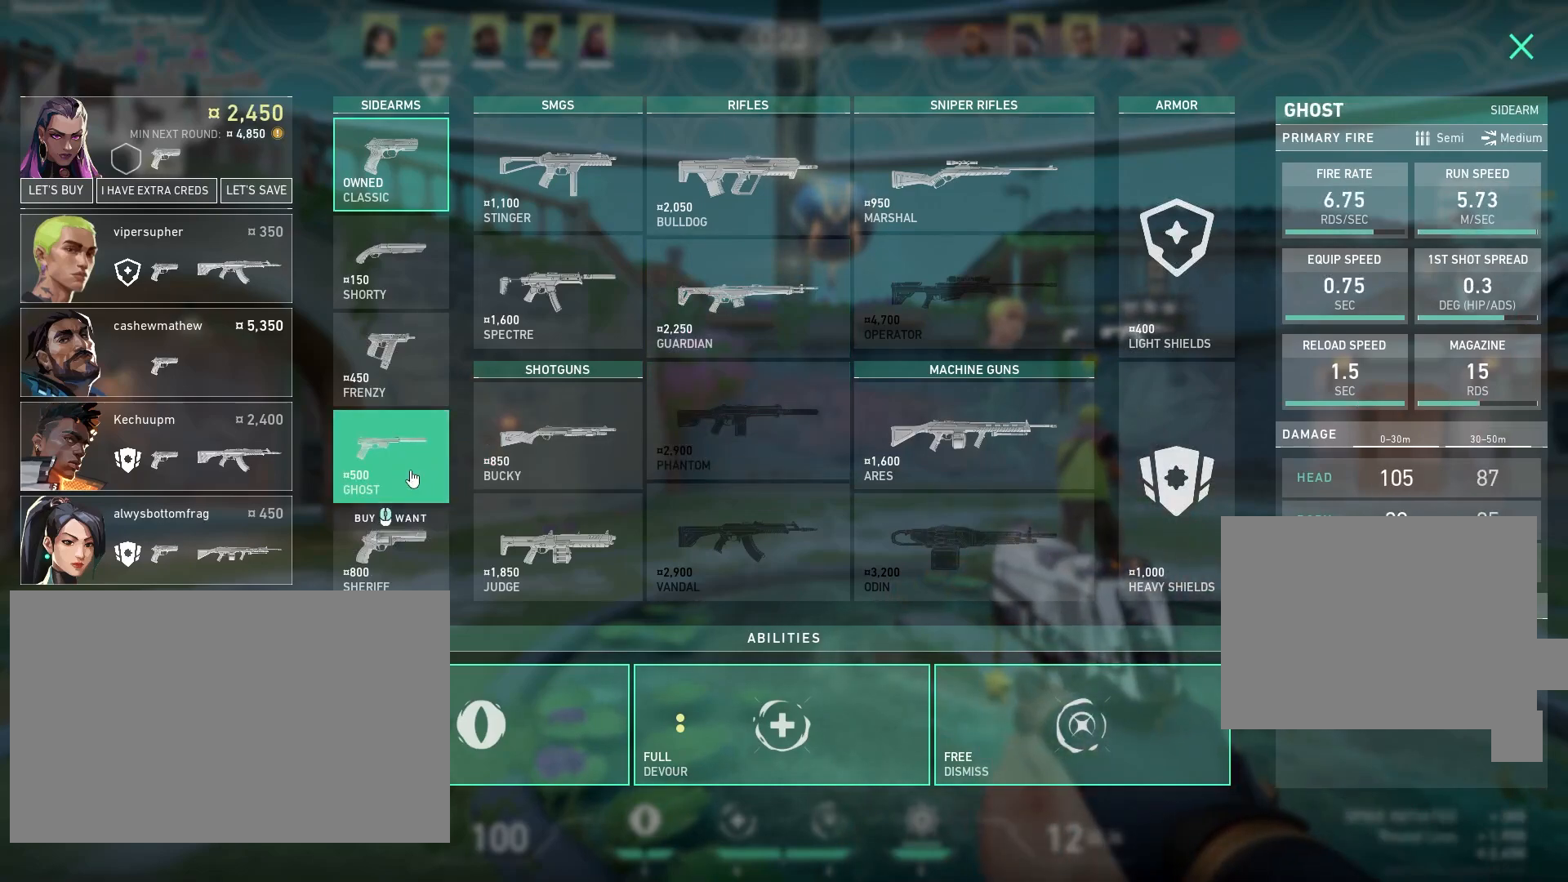
{"keys": [], "mouse": [], "events": [[383, "mouse_left", "down"], [483, "mouse_left", "up"]]}
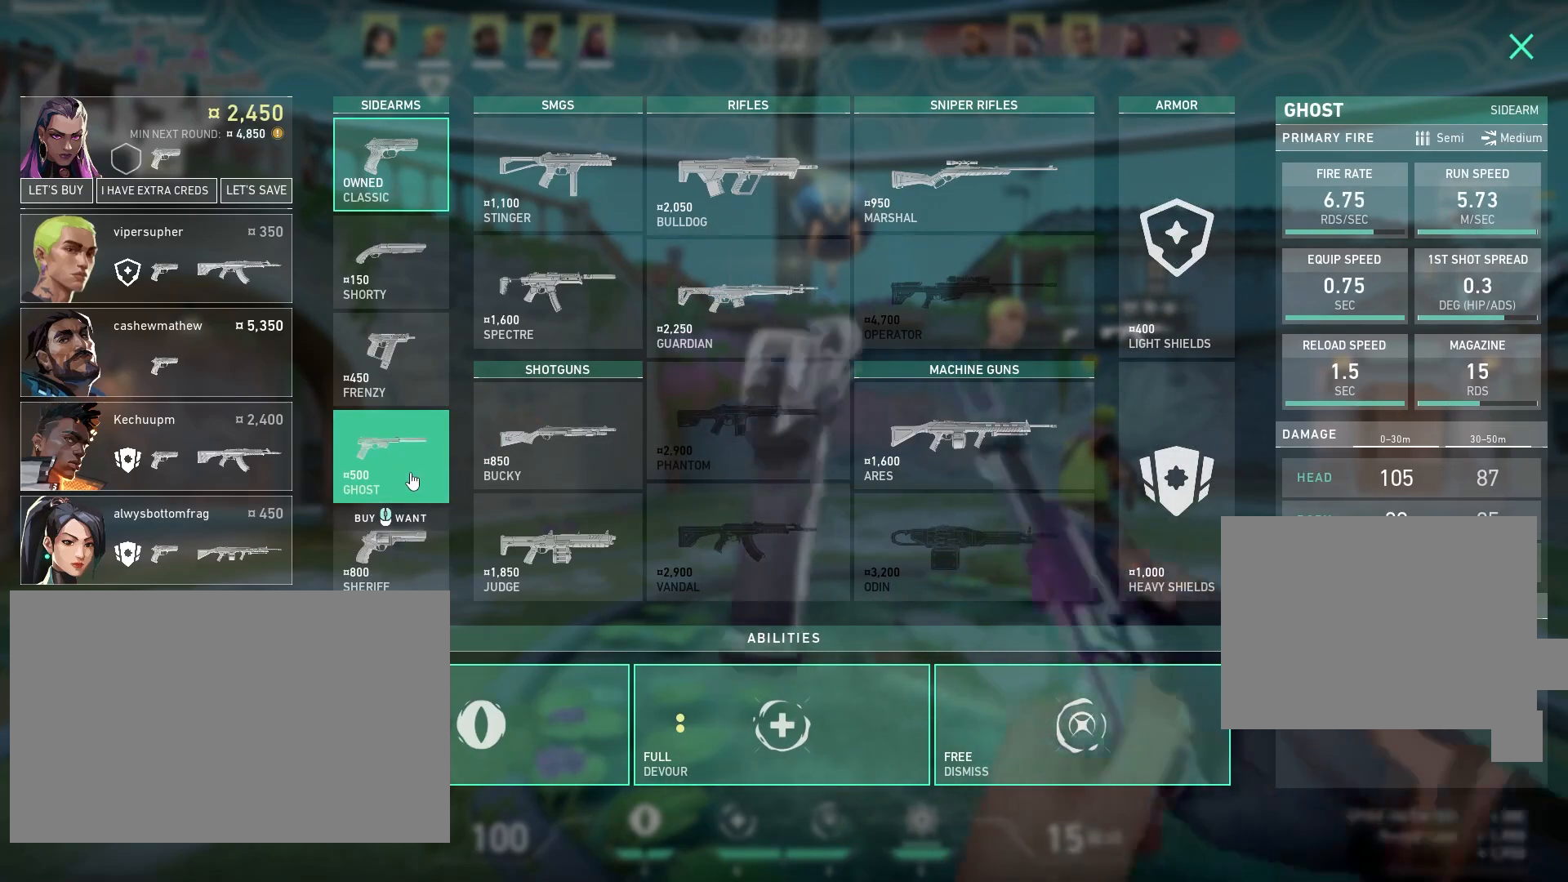
{"keys": [], "mouse": [], "events": []}
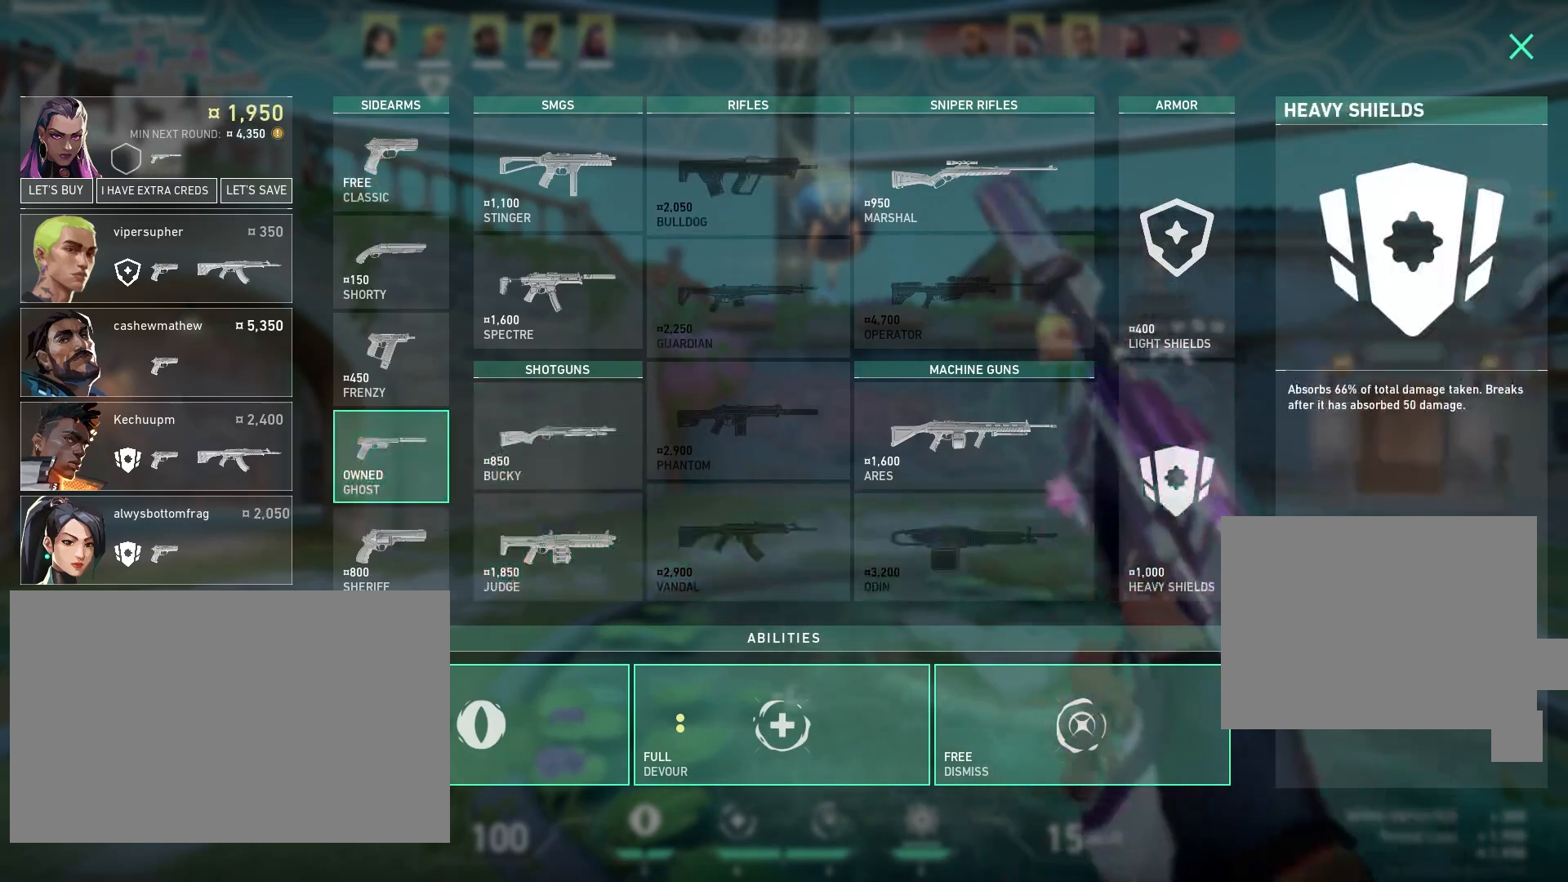
{"keys": [], "mouse": [], "events": []}
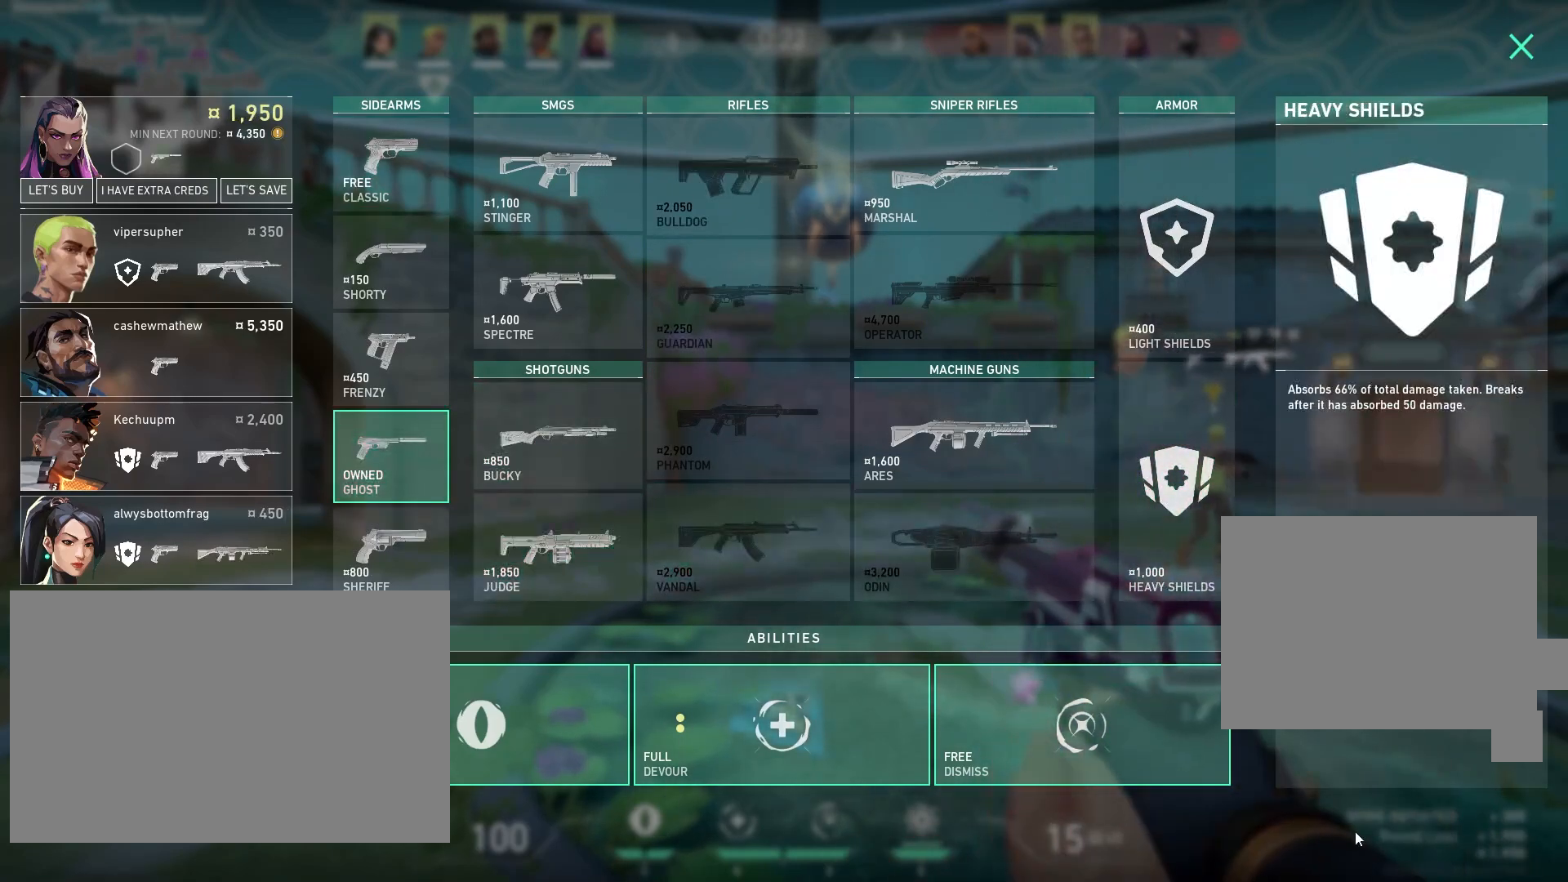
{"keys": [], "mouse": [], "events": []}
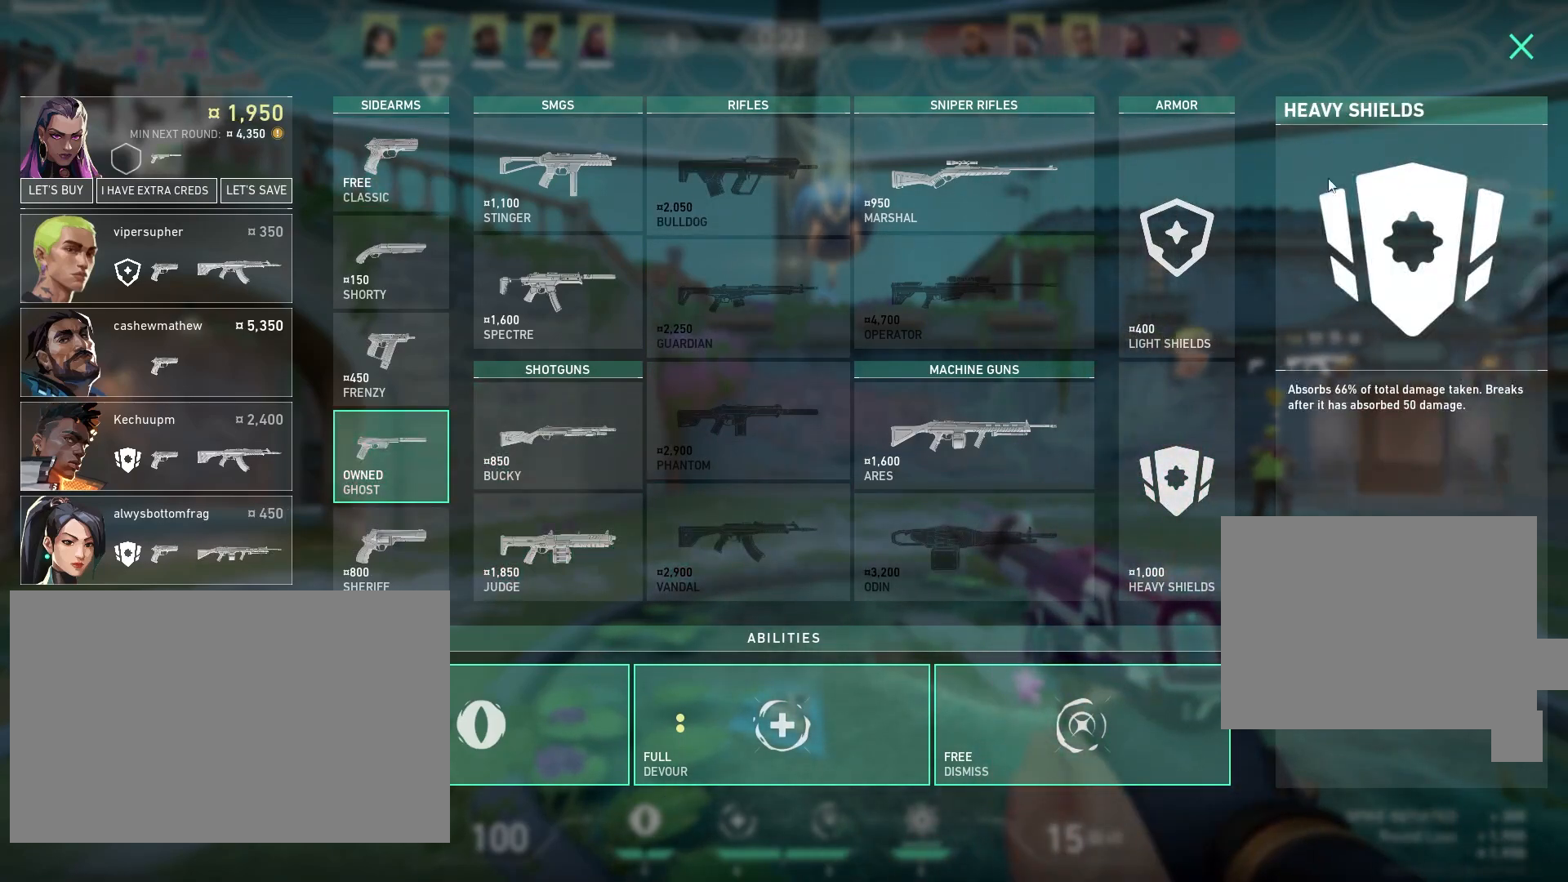
{"keys": [], "mouse": [], "events": []}
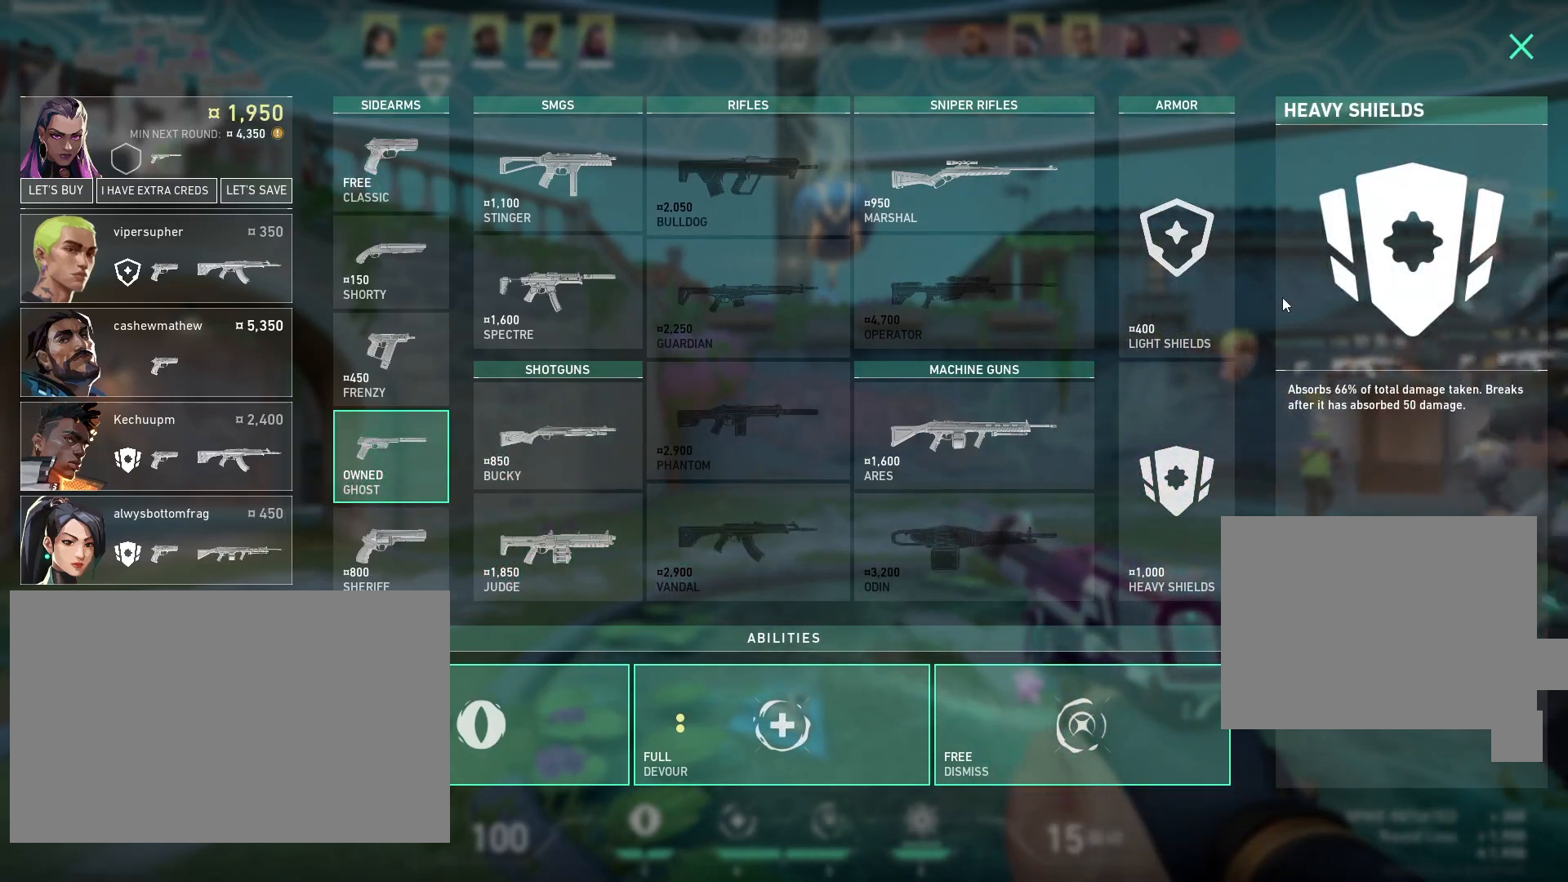
{"keys": [], "mouse": [], "events": []}
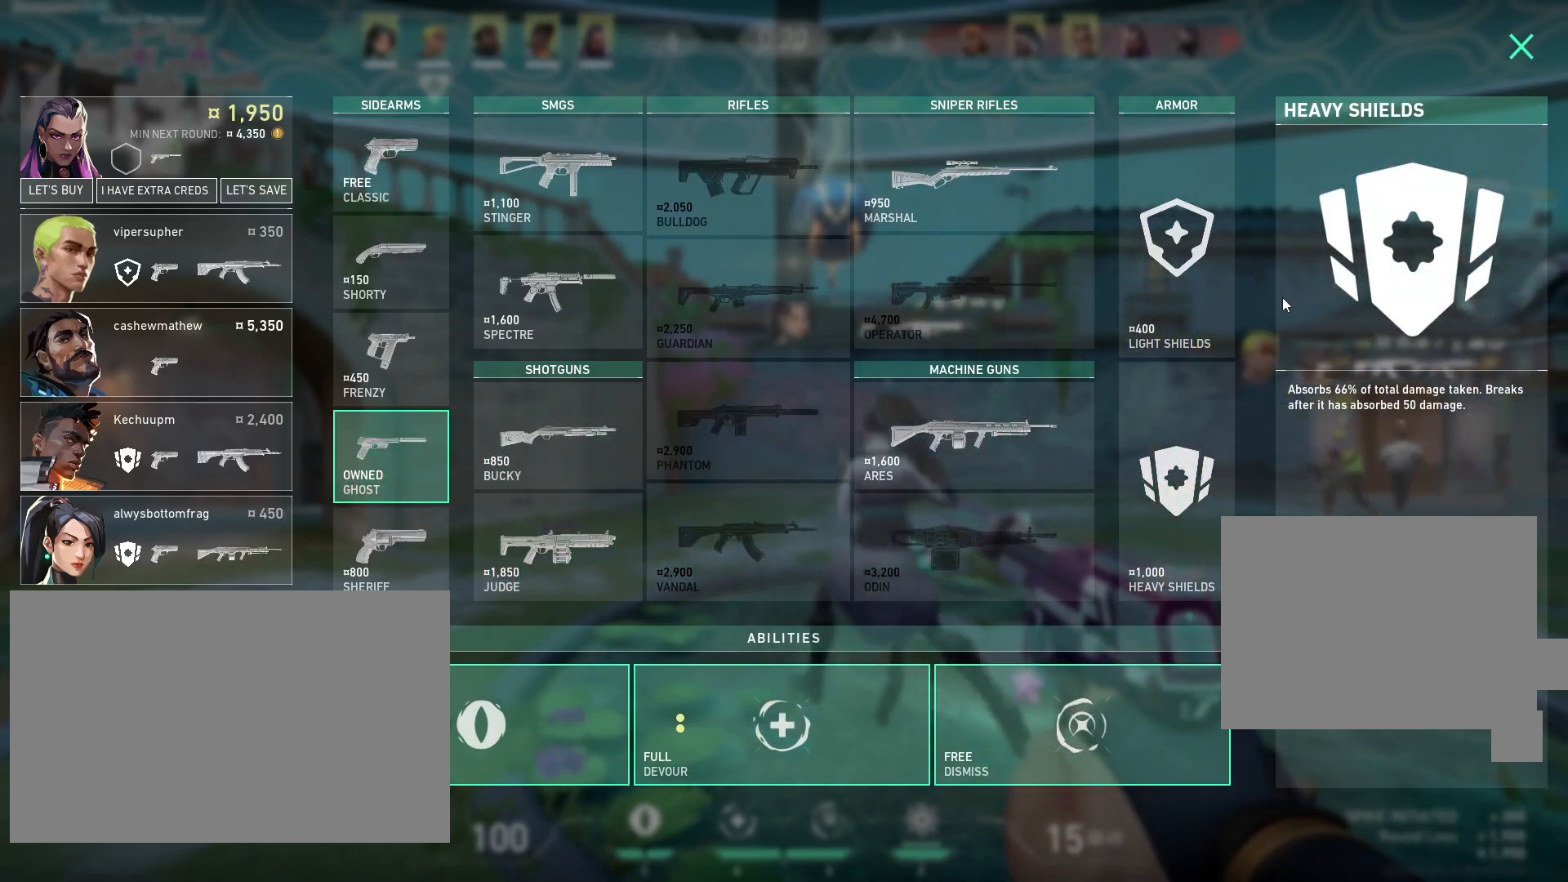
{"keys": [], "mouse": [], "events": []}
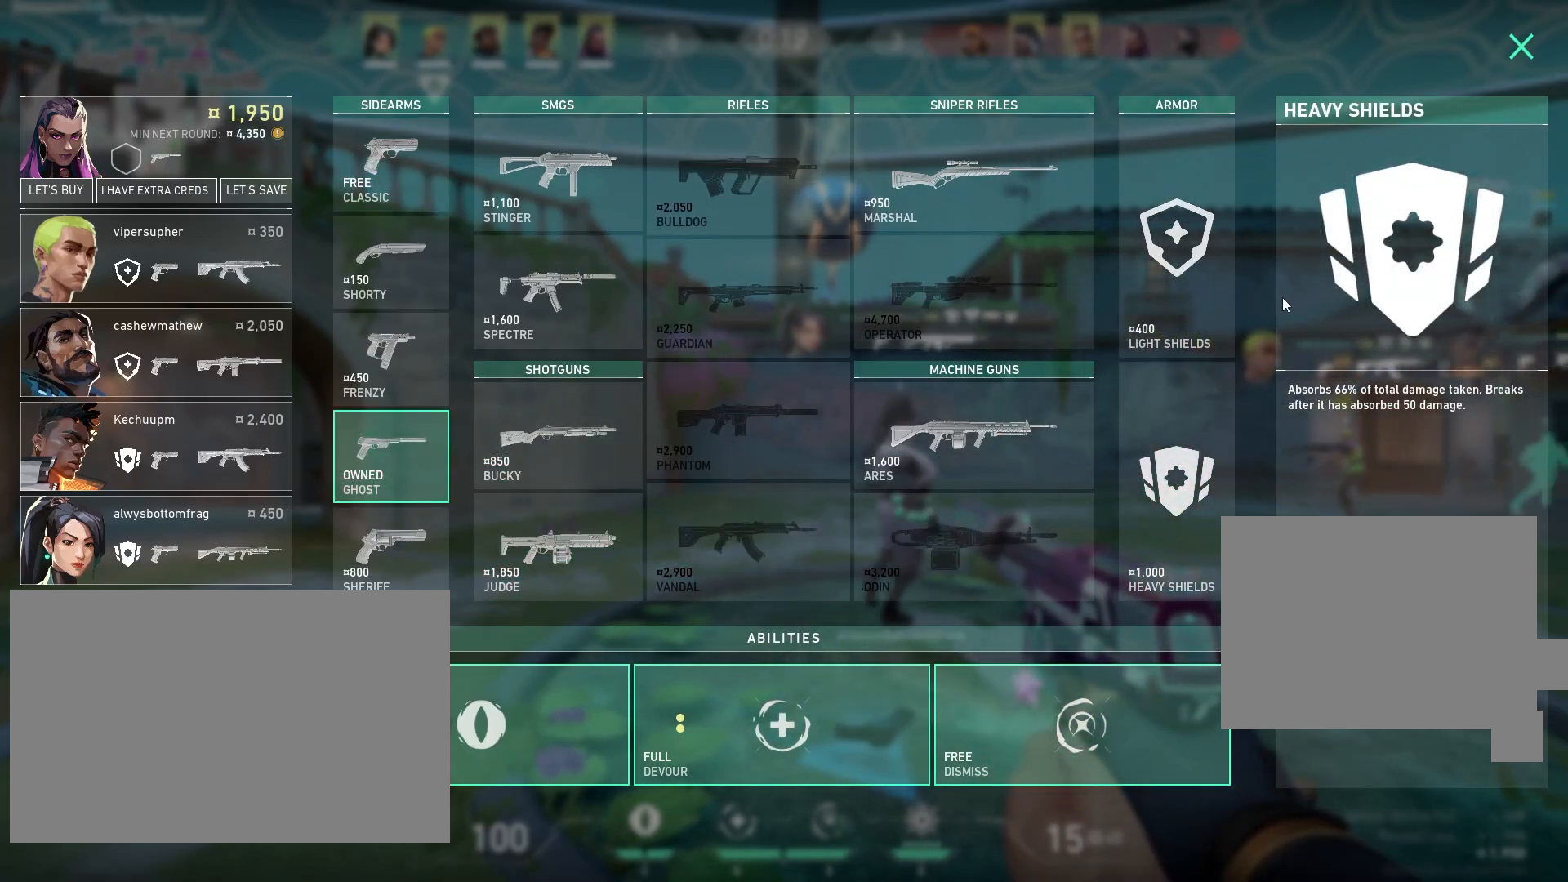
{"keys": [], "mouse": [], "events": []}
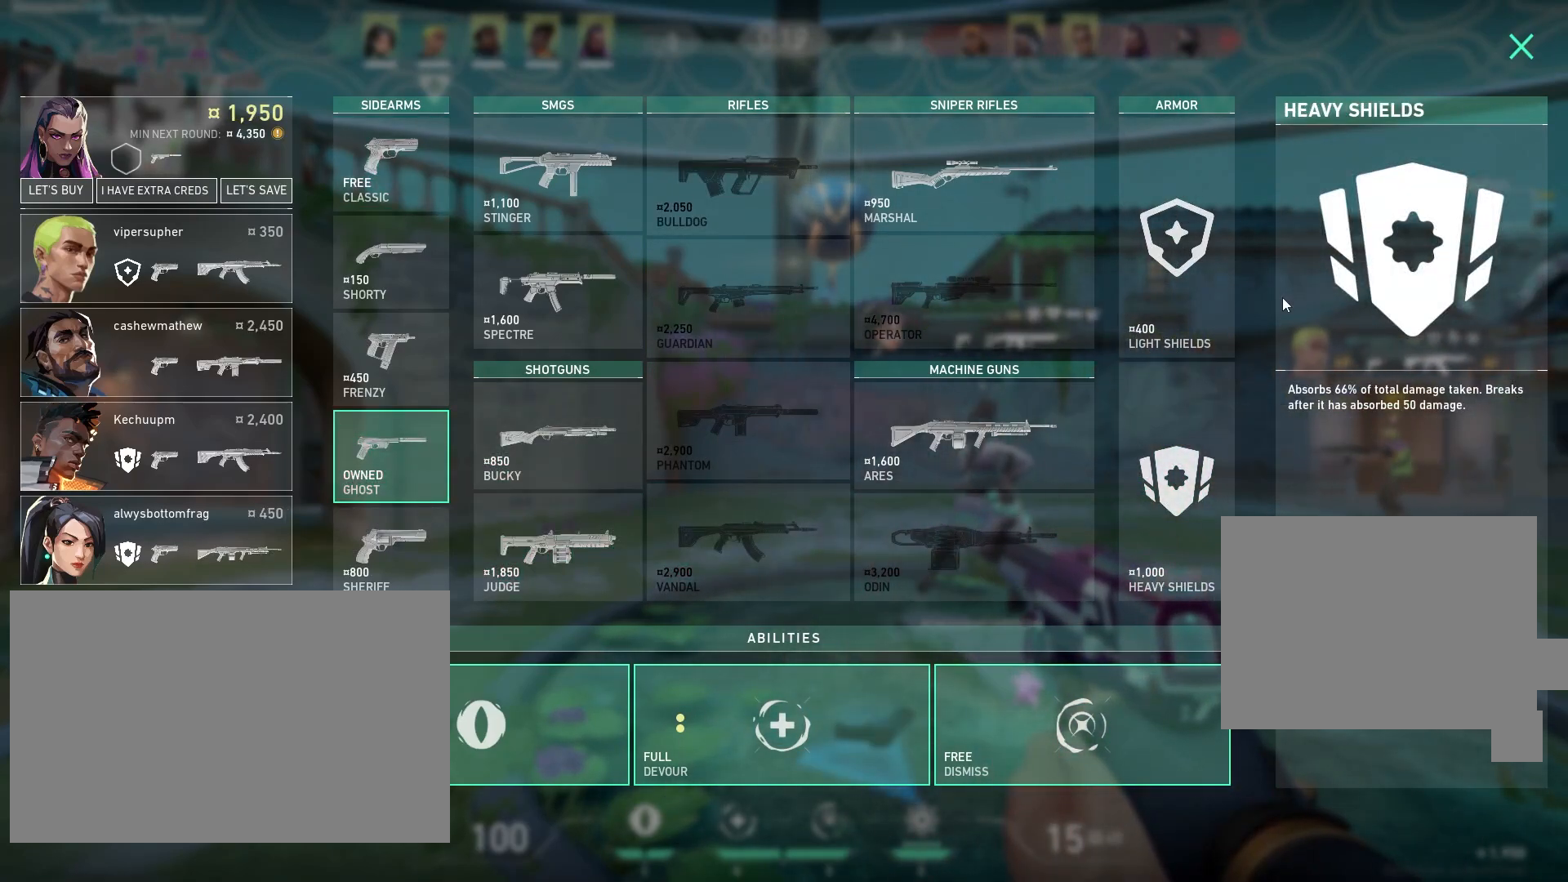
{"keys": [], "mouse": [], "events": []}
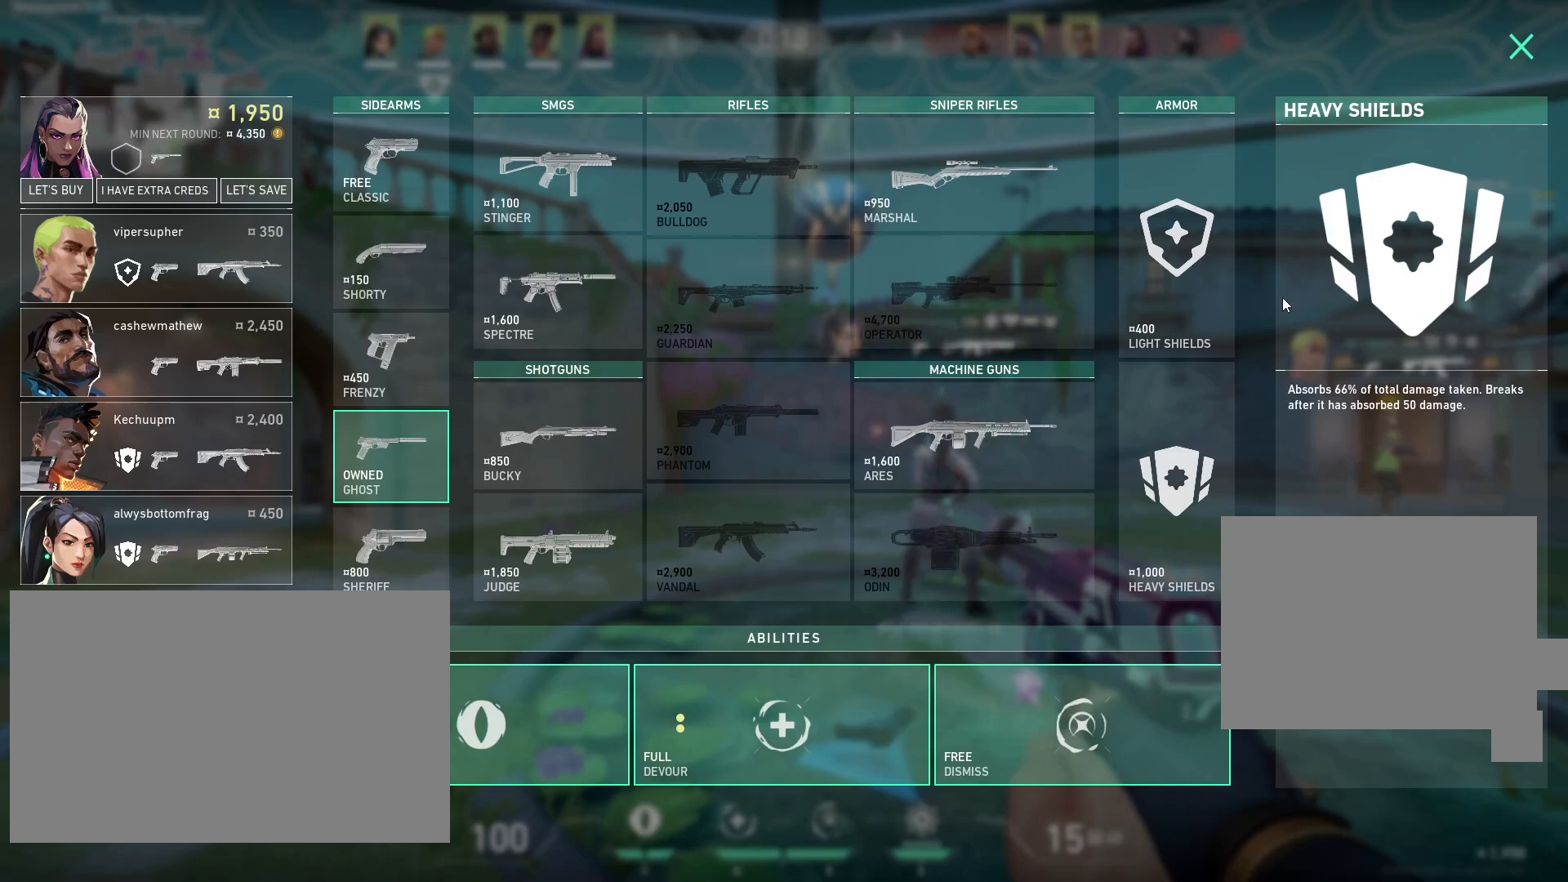
{"keys": [], "mouse": [], "events": []}
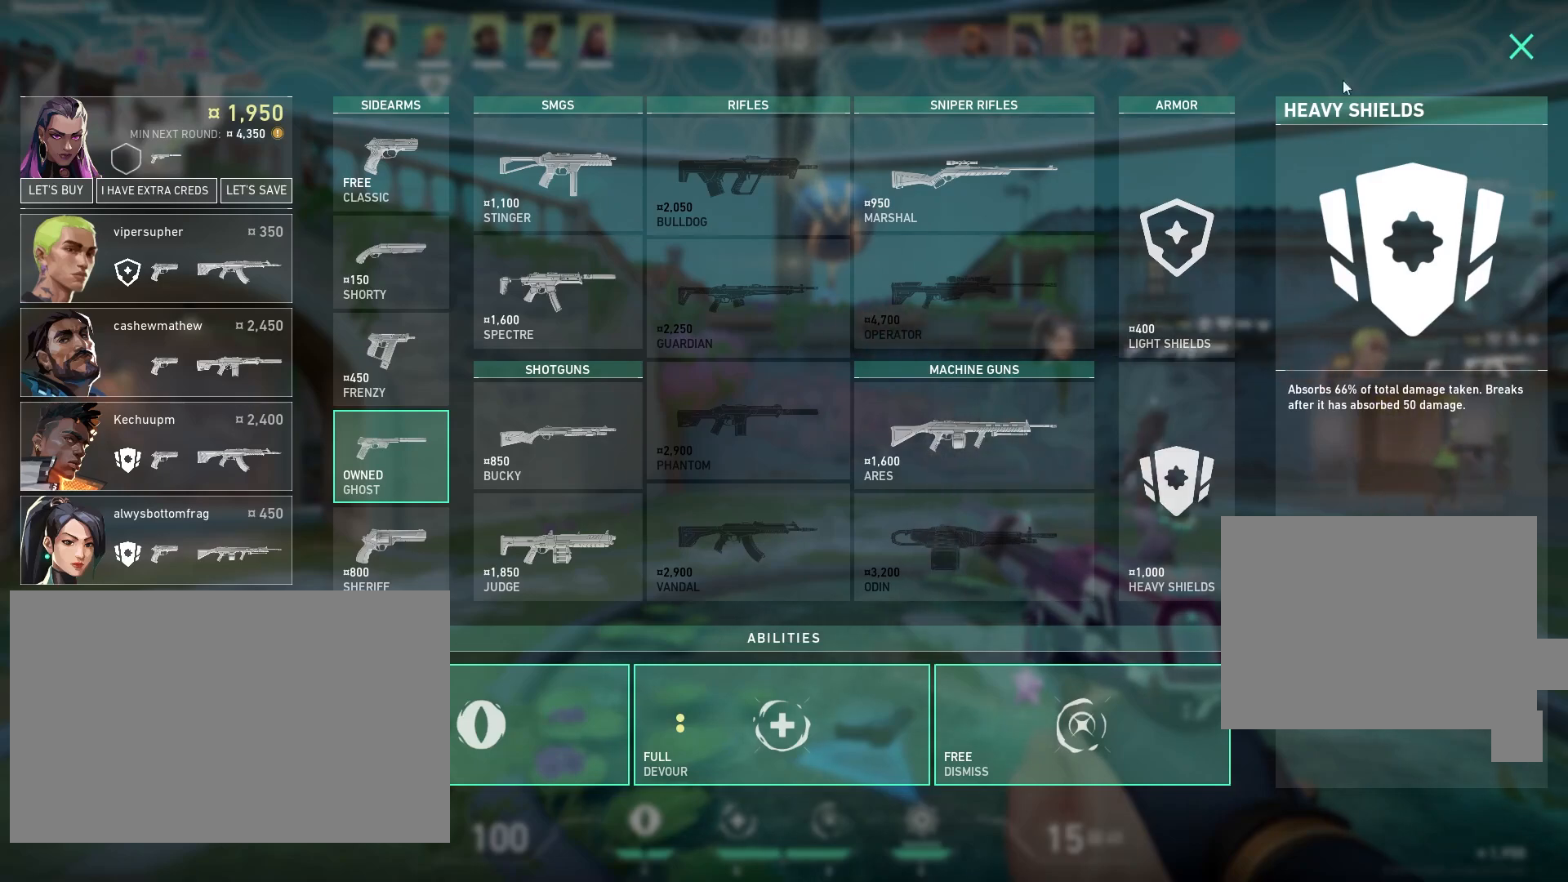
{"keys": [], "mouse": [], "events": []}
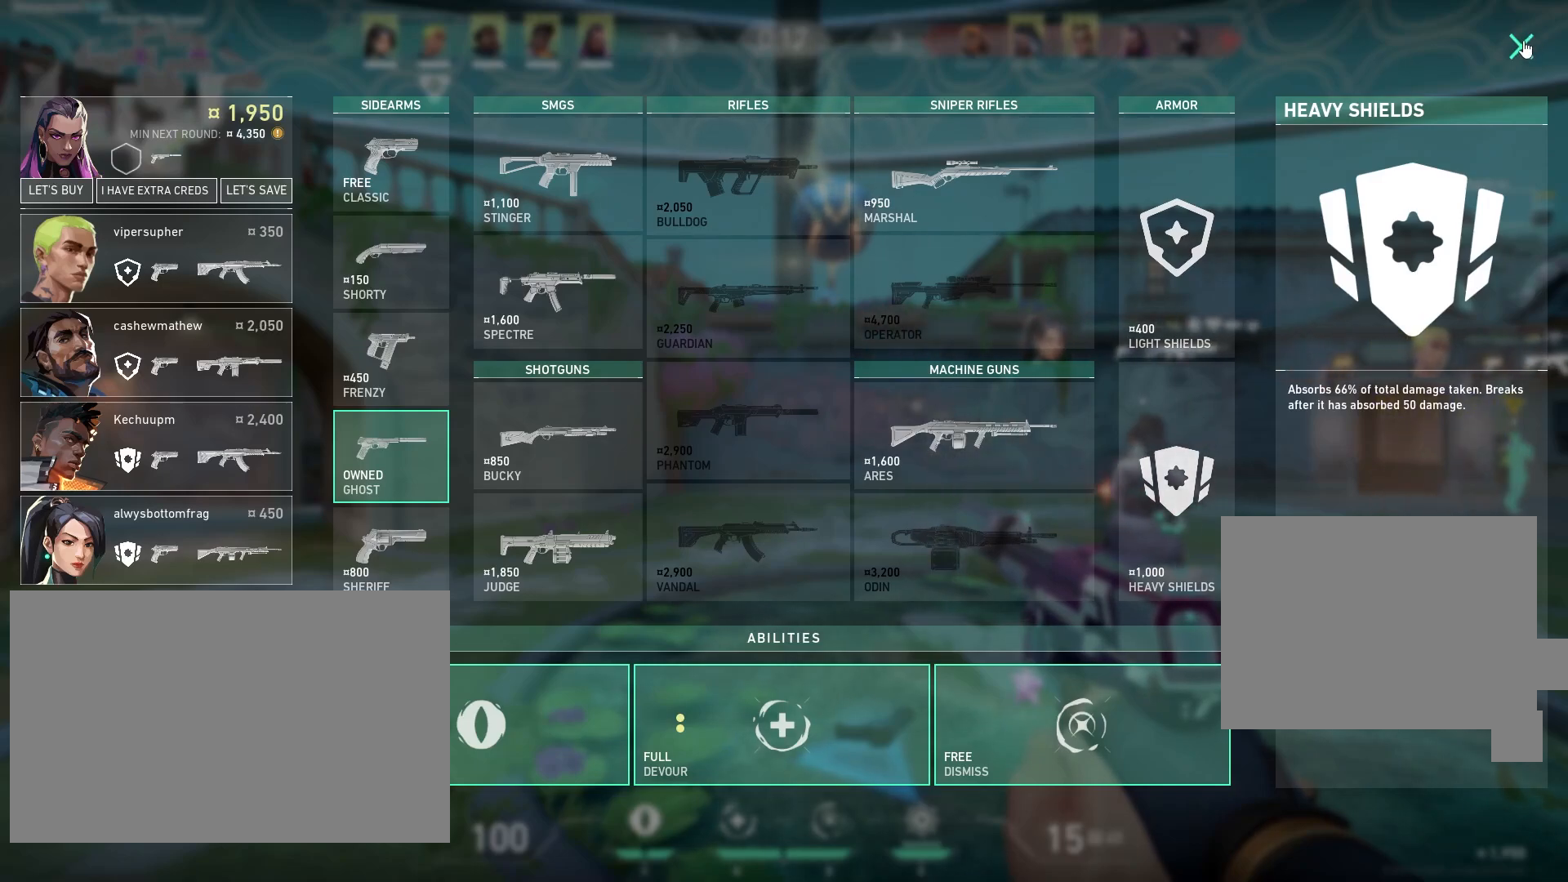
{"keys": [], "mouse": [], "events": [[167, "mouse_left", "down"], [283, "mouse_left", "up"]]}
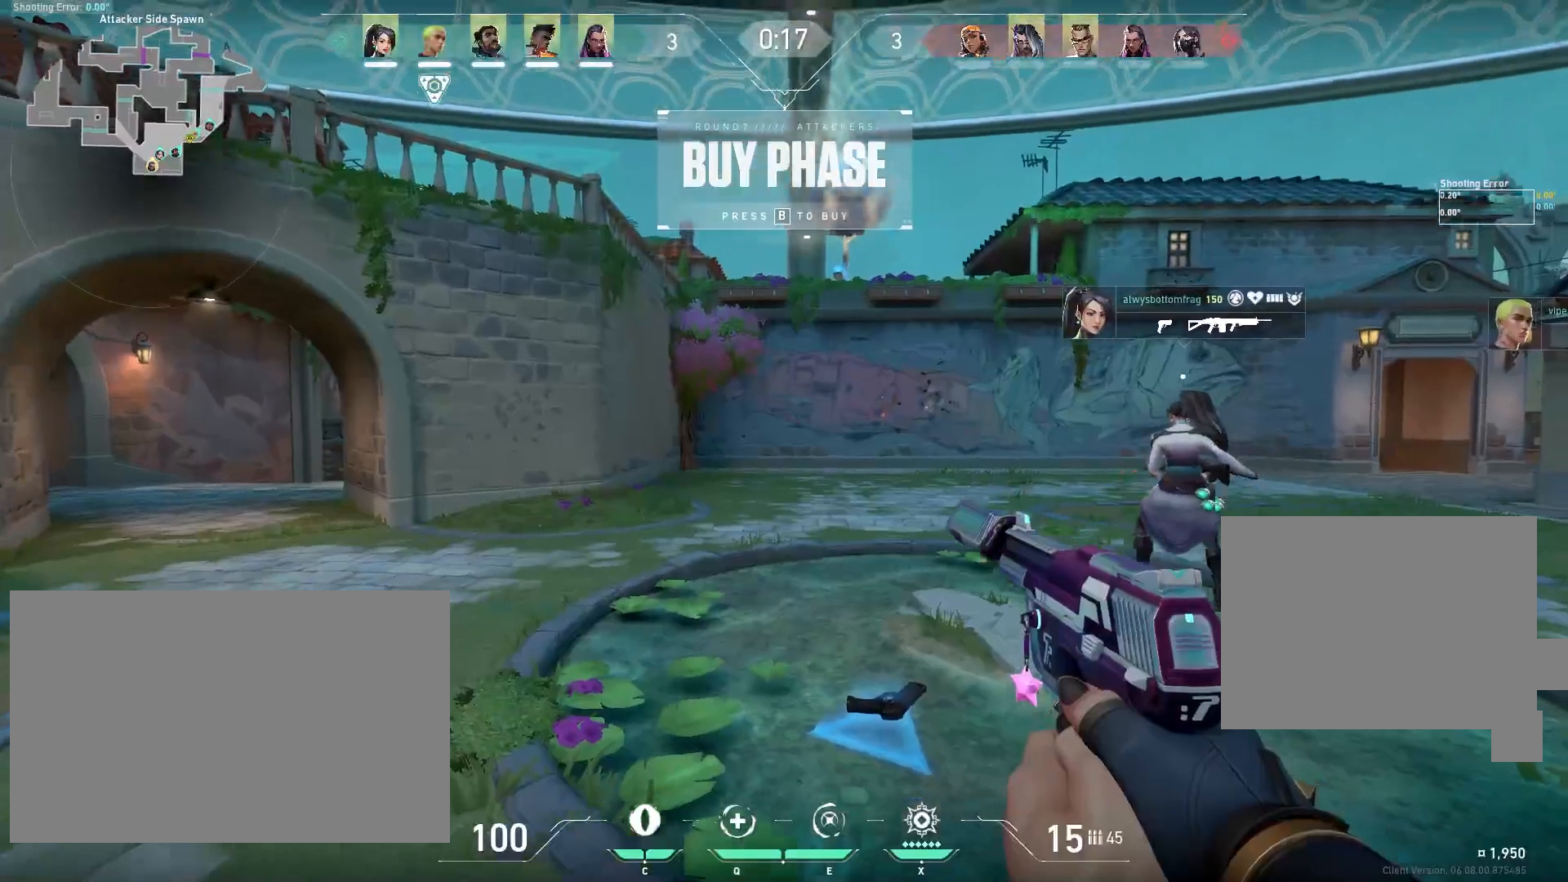
{"keys": [], "mouse": [], "events": []}
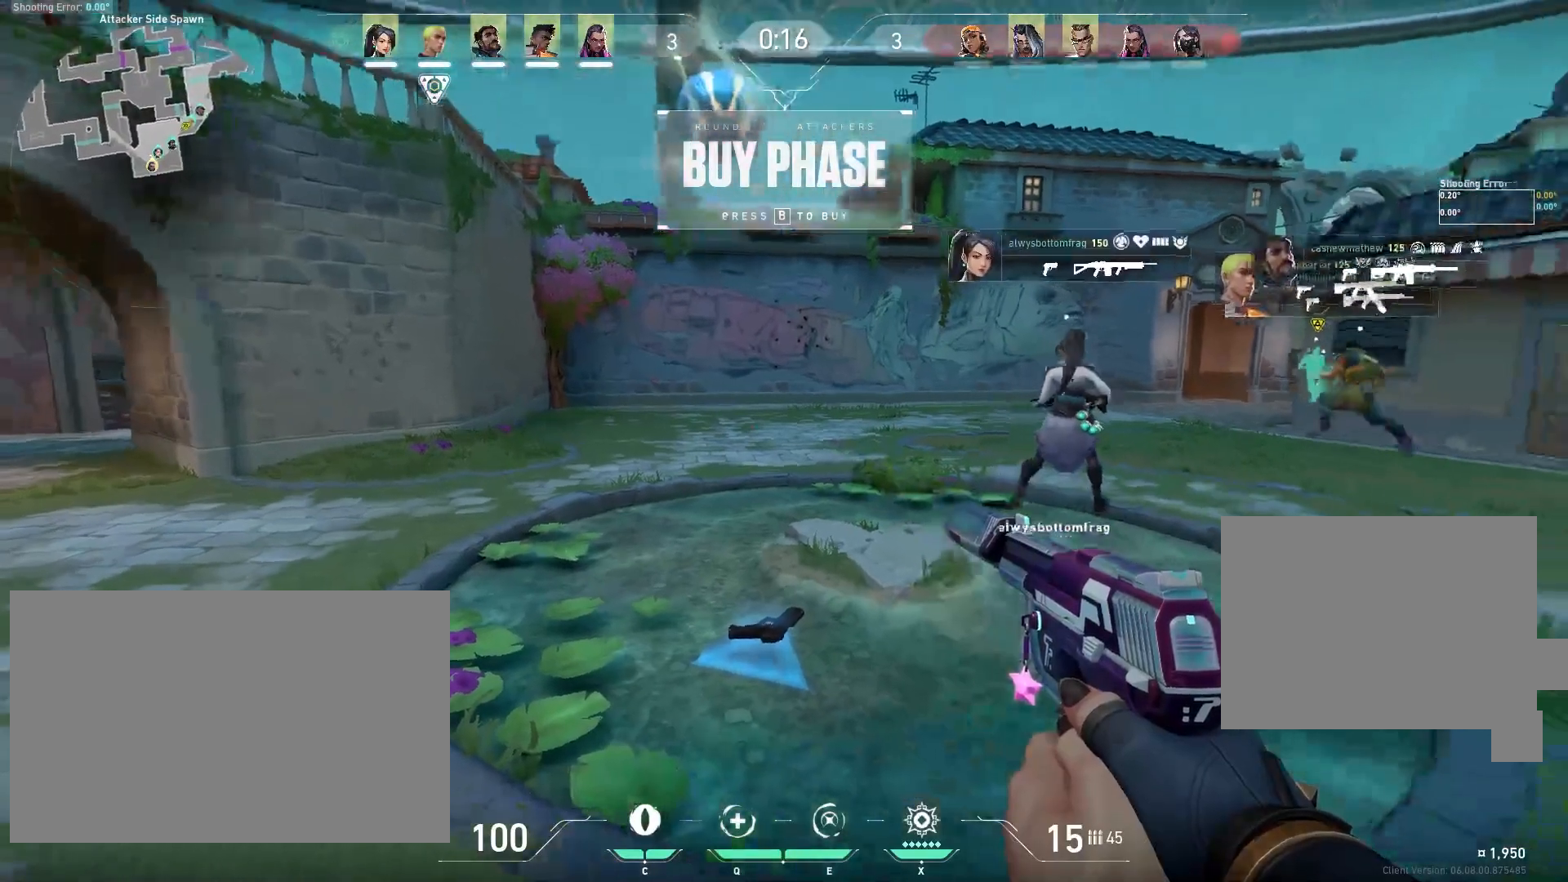
{"keys": [], "mouse": [], "events": []}
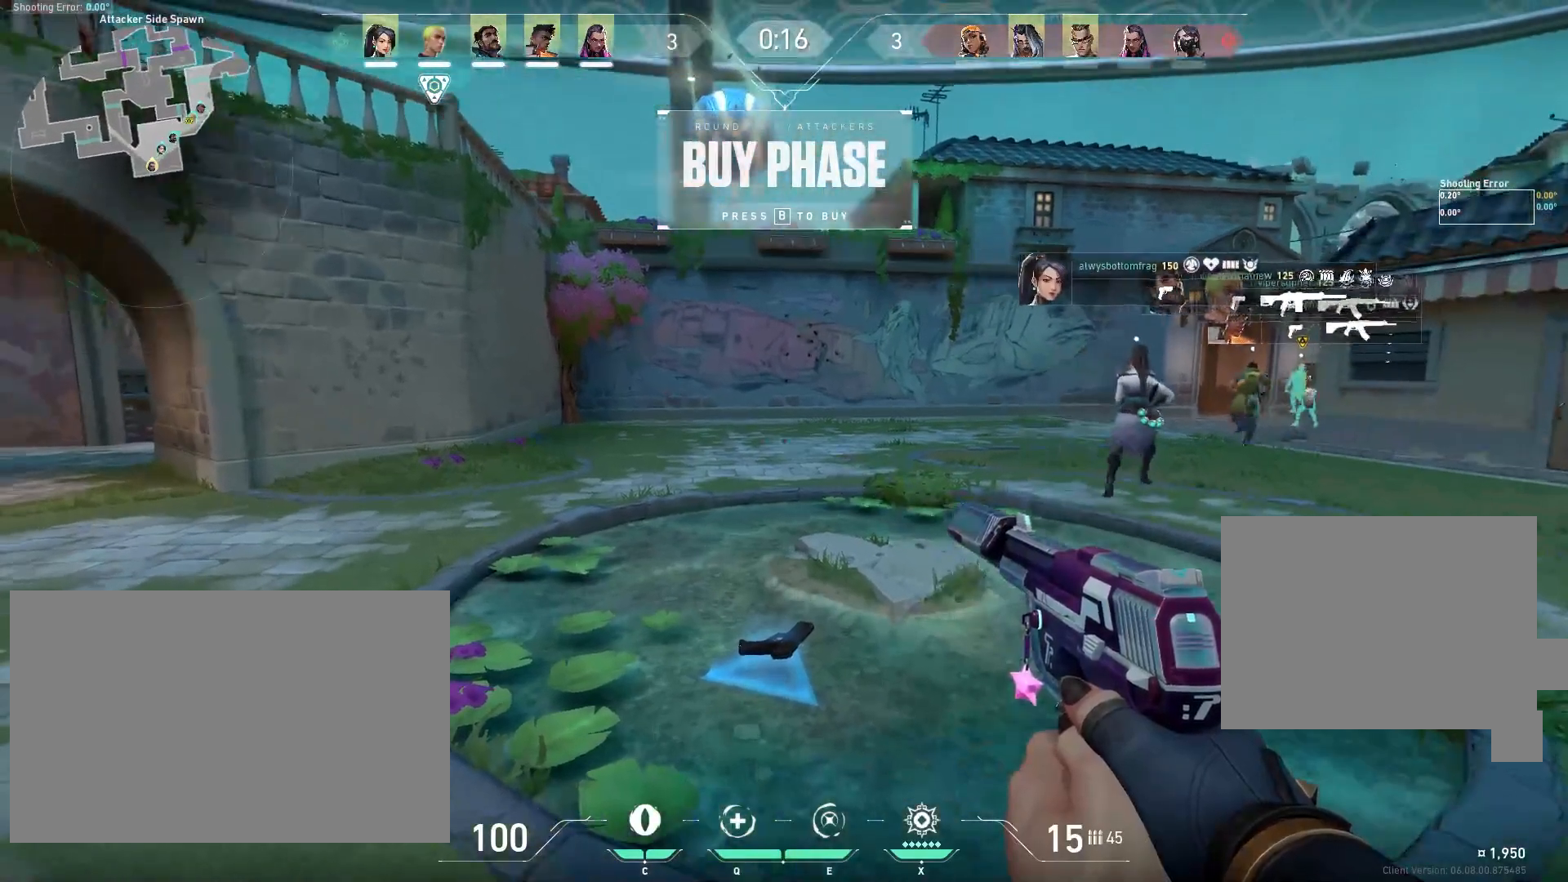
{"keys": [], "mouse": [], "events": []}
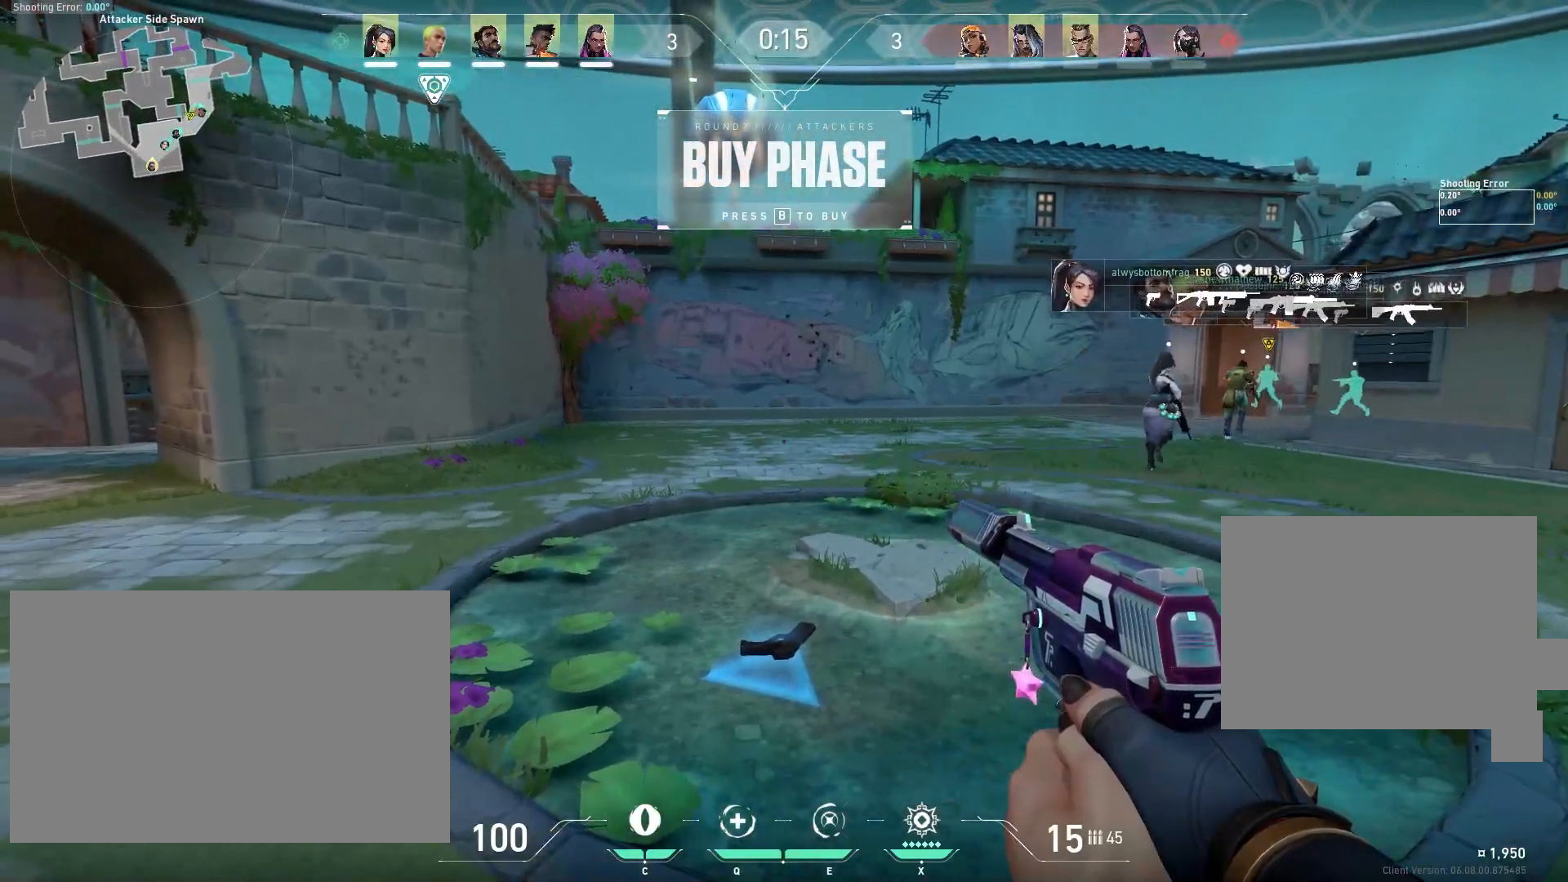
{"keys": [], "mouse": [], "events": []}
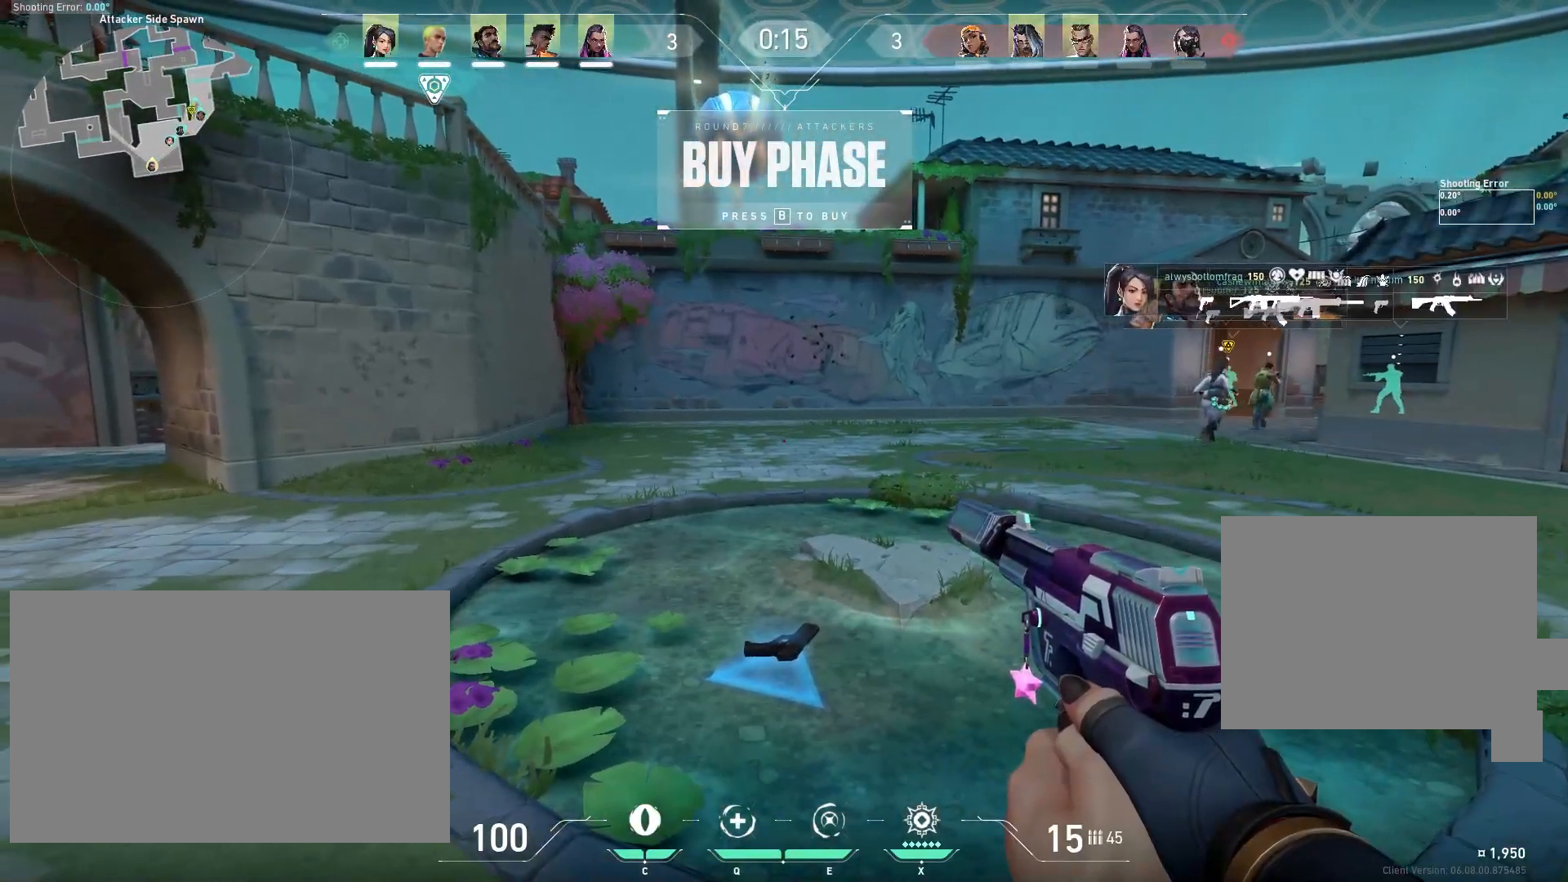
{"keys": [], "mouse": [], "events": []}
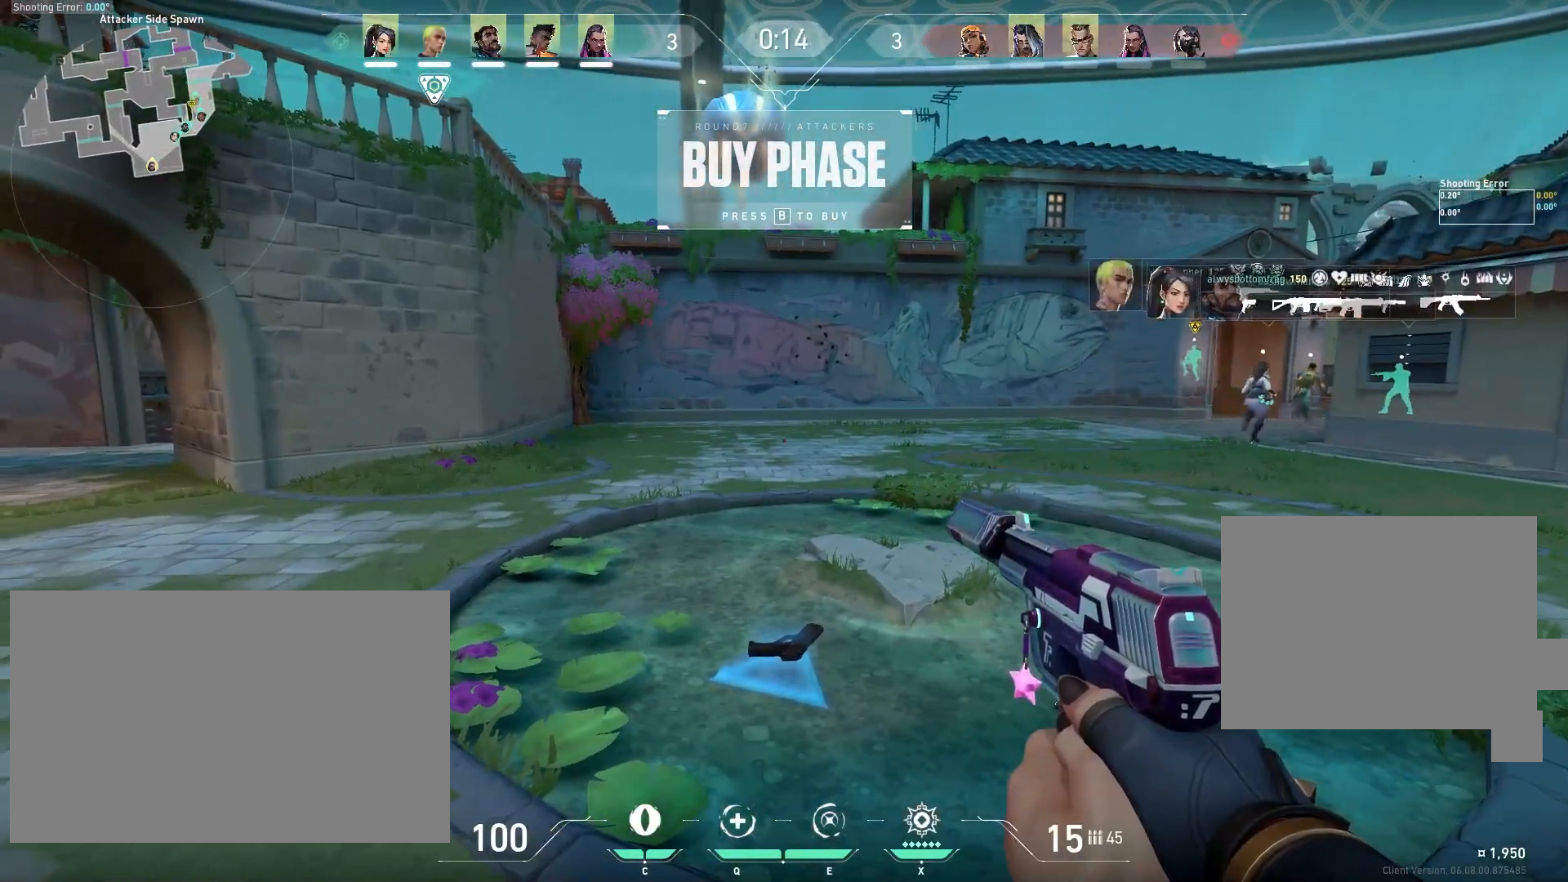
{"keys": [], "mouse": [], "events": []}